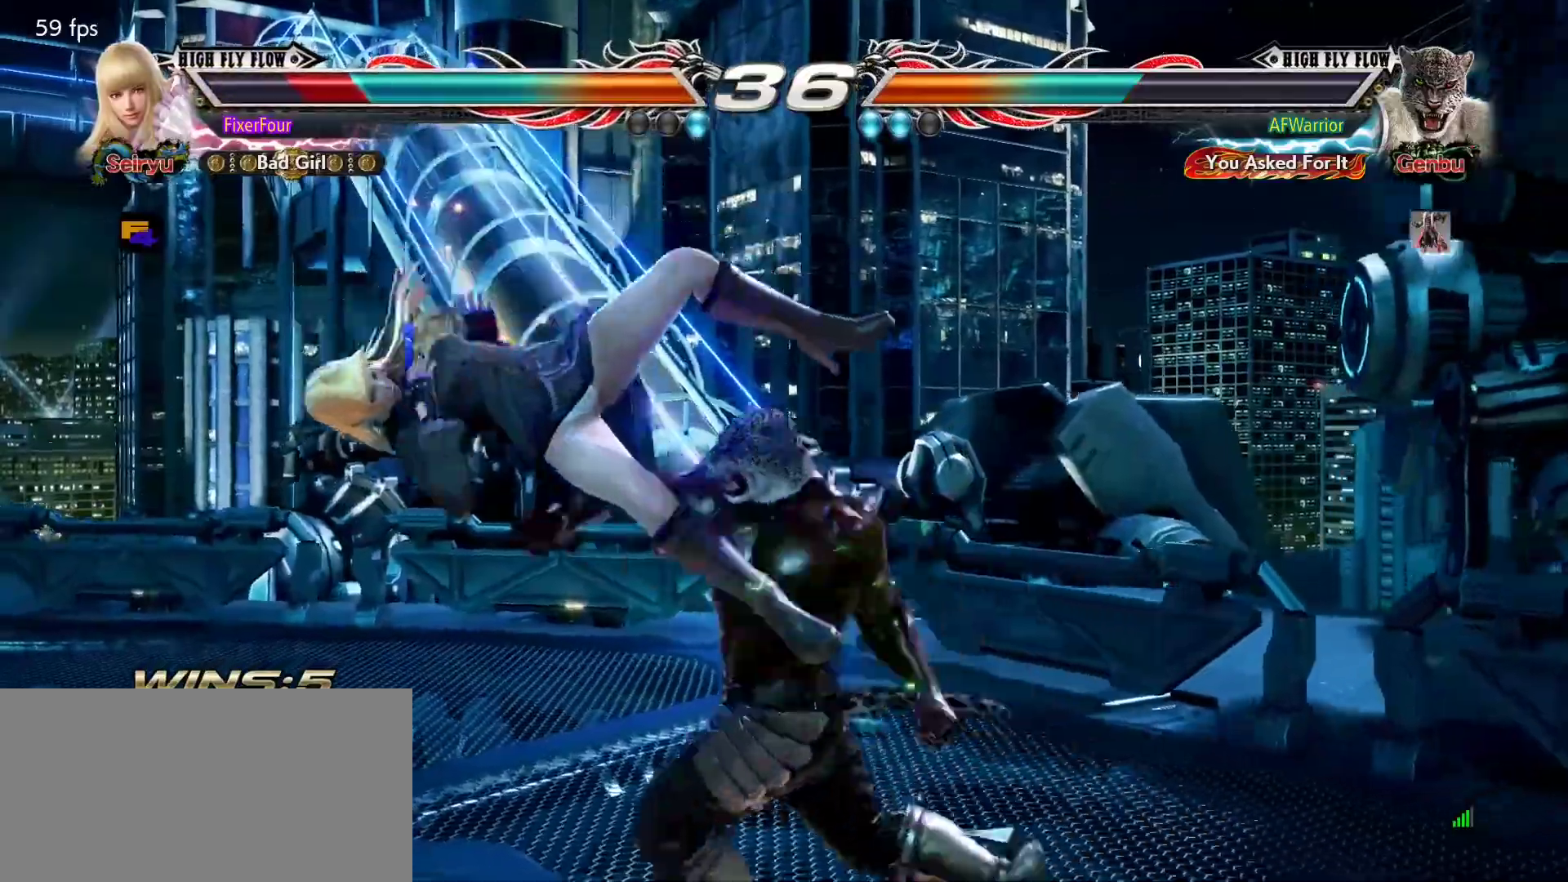
Gameplay with a controller (PlayStation layout); each line is a JSON object with the inputs held at the frame after it. "events" lists button and stick changes between this image and that frame as [ms after this image, input, new state], when the widget could be followed in between. Not read: DPAD_DOWN DPAD_LEFT DPAD_RIGHT DPAD_UP L3 R3 SELECT START right_stick.
{"buttons": [], "left_stick": "left", "events": [[33, "SQUARE", "up"], [33, "TRIANGLE", "up"]]}
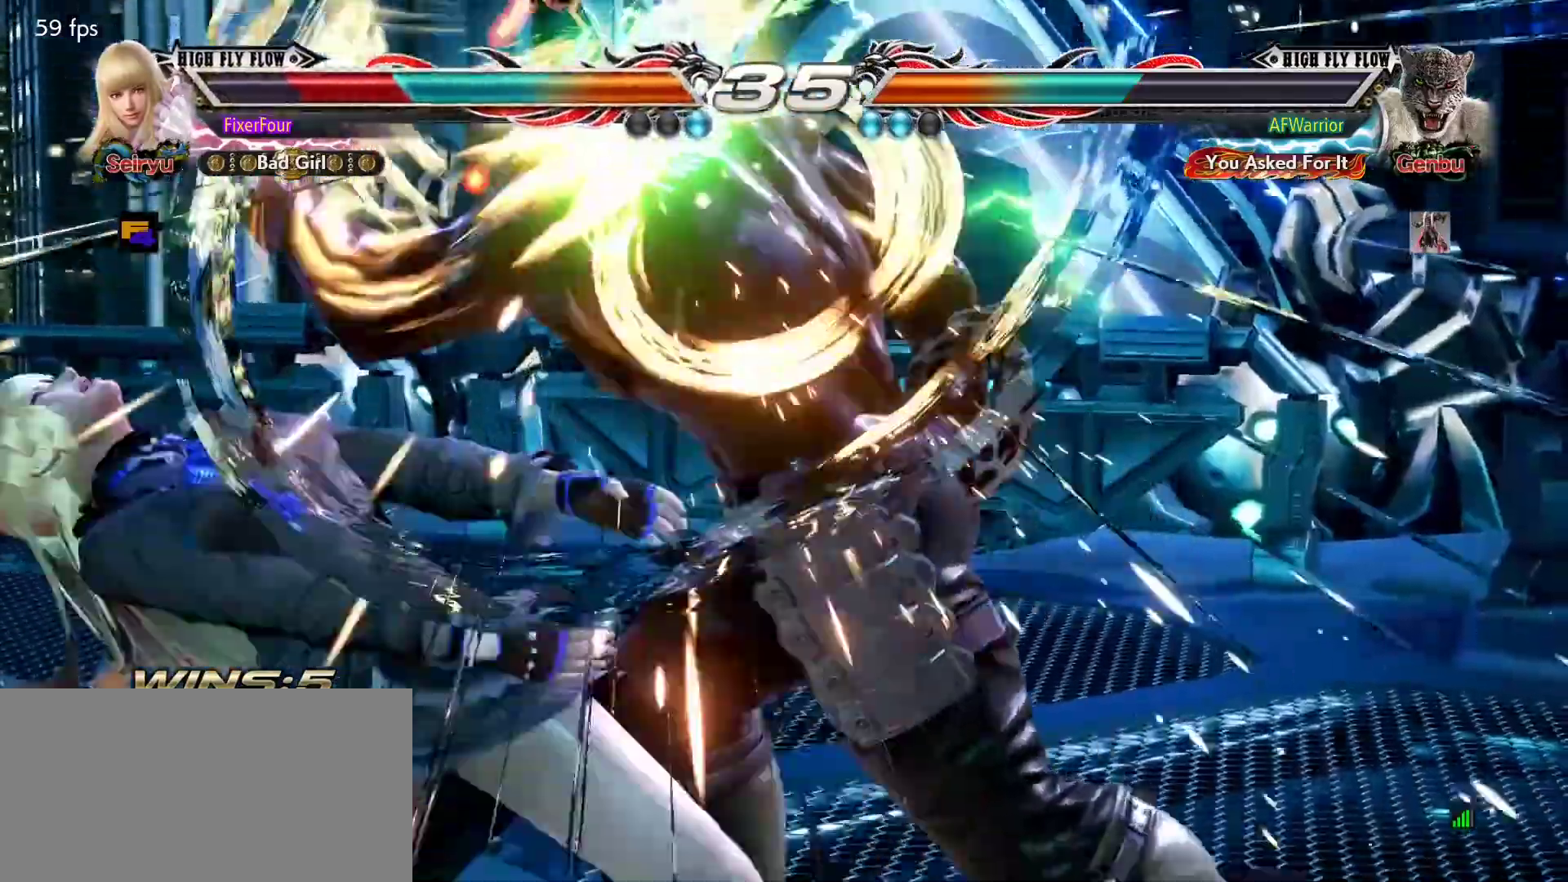
{"buttons": [], "left_stick": "center", "events": [[267, "left_stick", "center"]]}
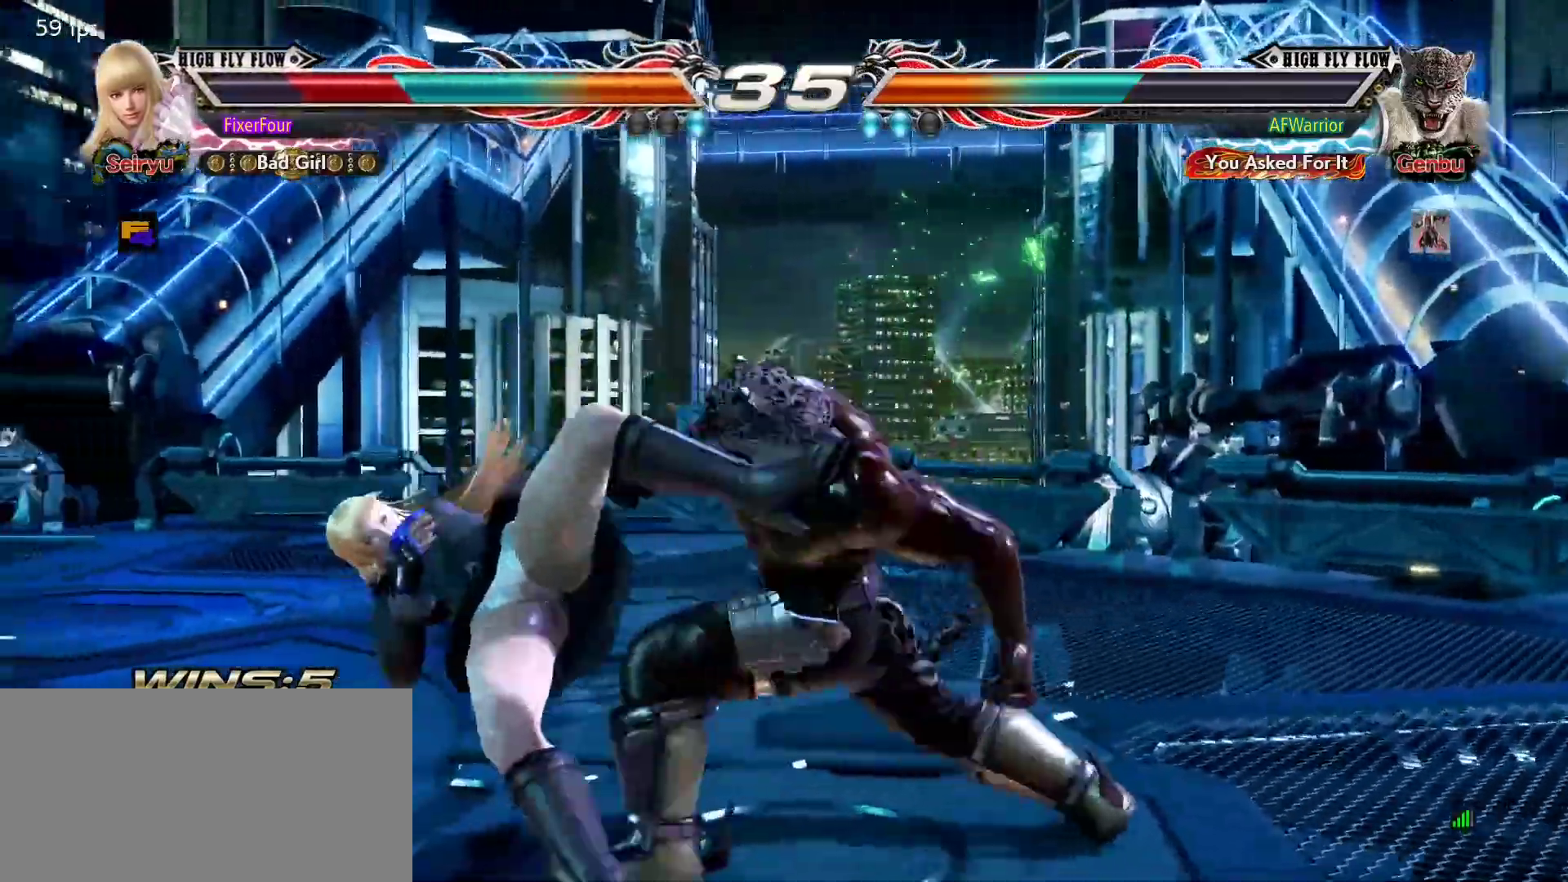
{"buttons": [], "left_stick": "center", "events": []}
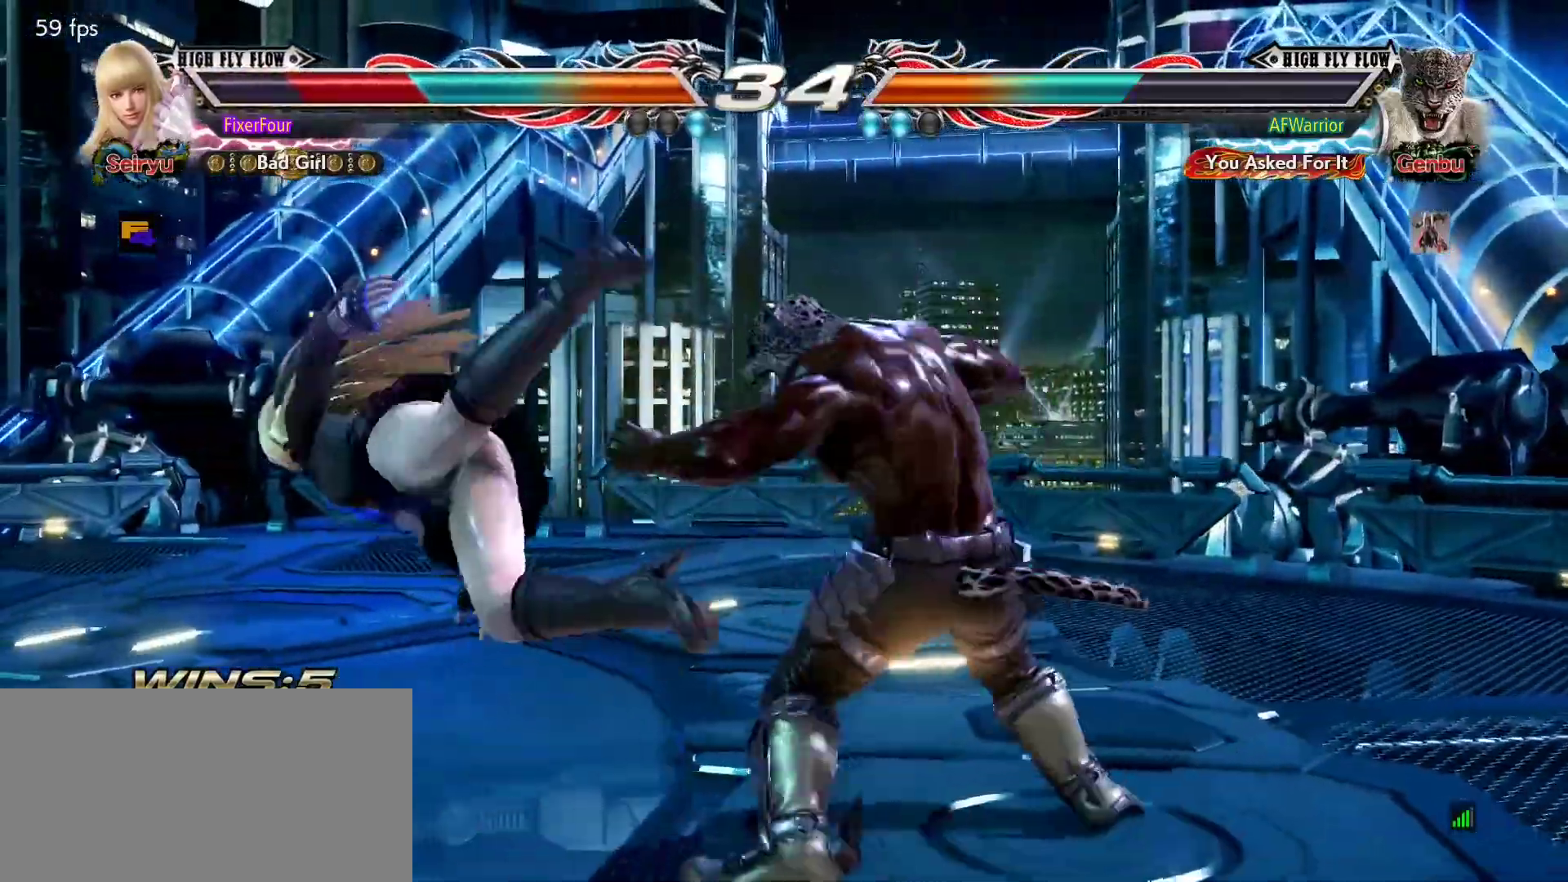
{"buttons": [], "left_stick": "center", "events": []}
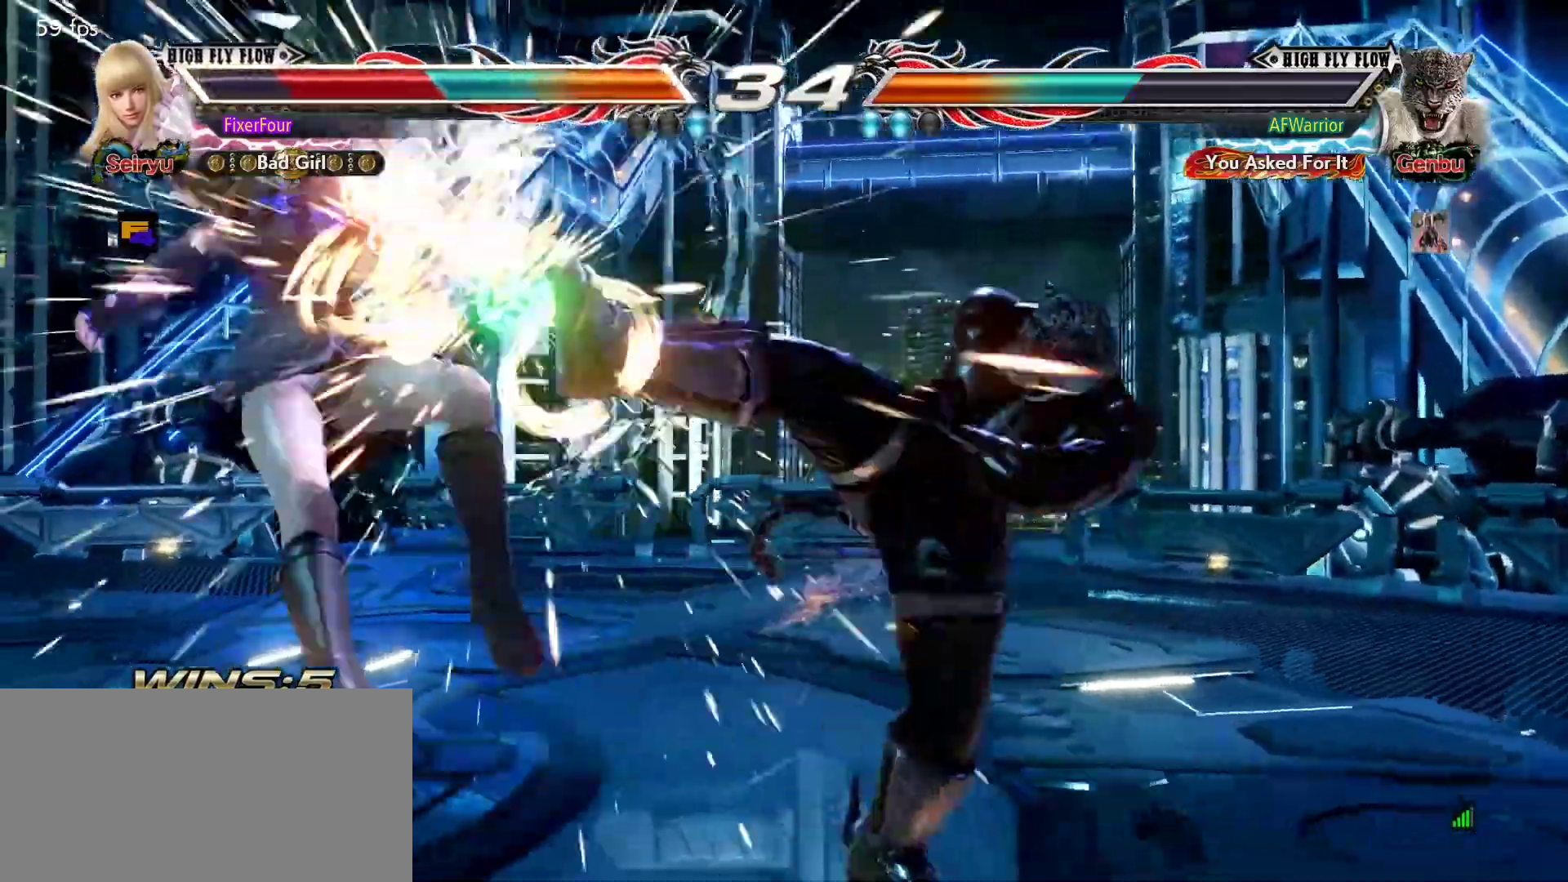
{"buttons": ["SQUARE", "TRIANGLE"], "left_stick": "center", "events": [[300, "SQUARE", "down"], [334, "TRIANGLE", "down"], [384, "SQUARE", "up"], [417, "TRIANGLE", "up"], [434, "SQUARE", "down"], [484, "TRIANGLE", "down"]]}
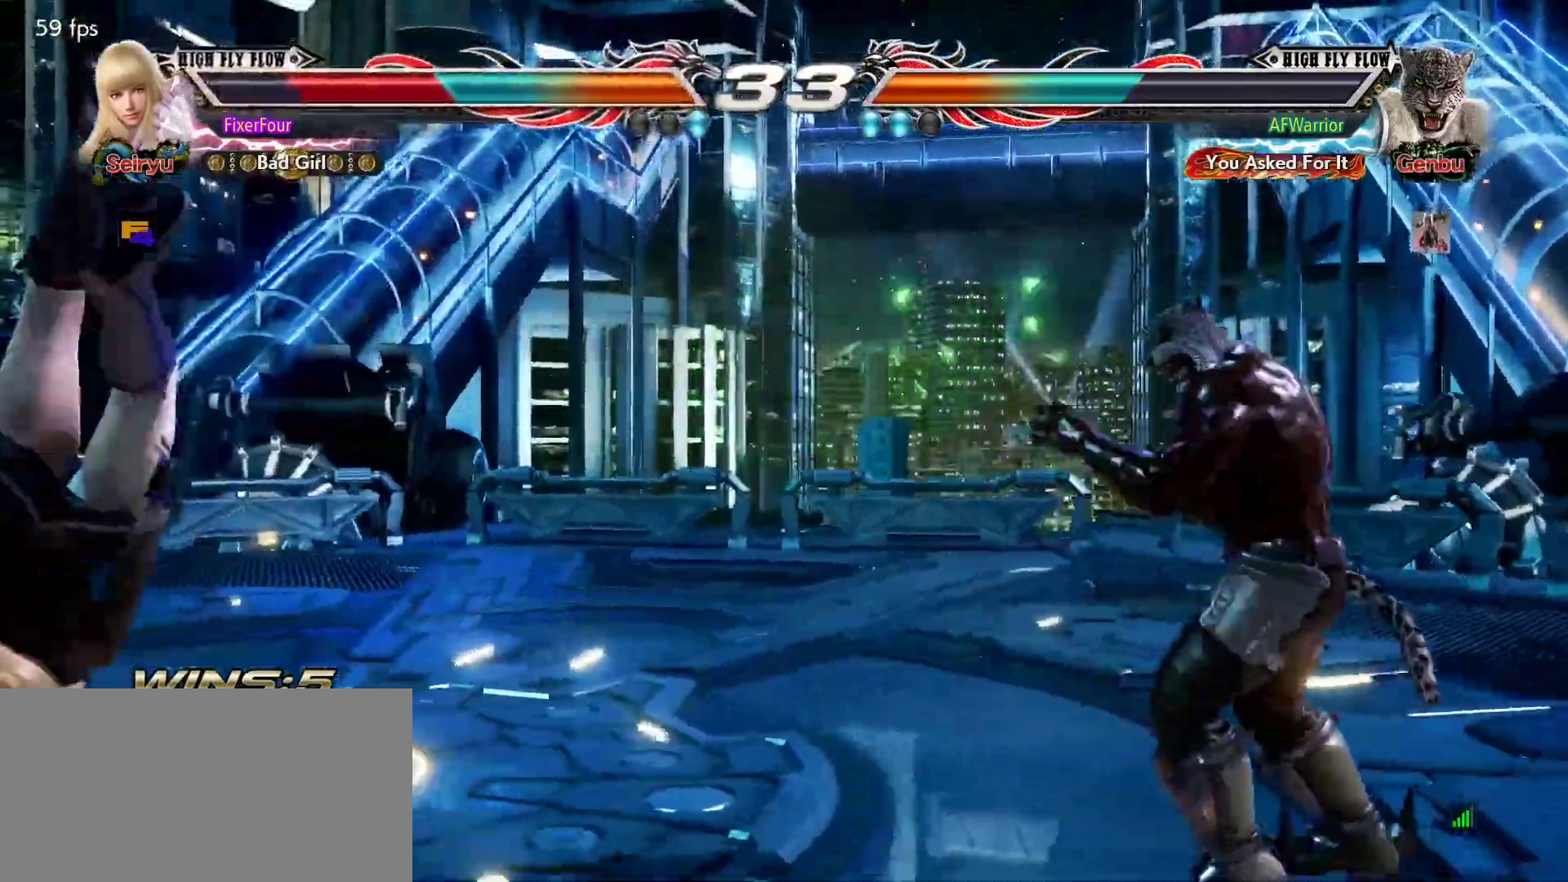
{"buttons": ["SQUARE", "TRIANGLE"], "left_stick": "center", "events": [[17, "SQUARE", "up"], [67, "SQUARE", "down"], [67, "TRIANGLE", "up"], [151, "TRIANGLE", "down"], [167, "SQUARE", "up"], [217, "SQUARE", "down"], [301, "SQUARE", "up"], [334, "SQUARE", "down"], [434, "SQUARE", "up"], [484, "SQUARE", "down"]]}
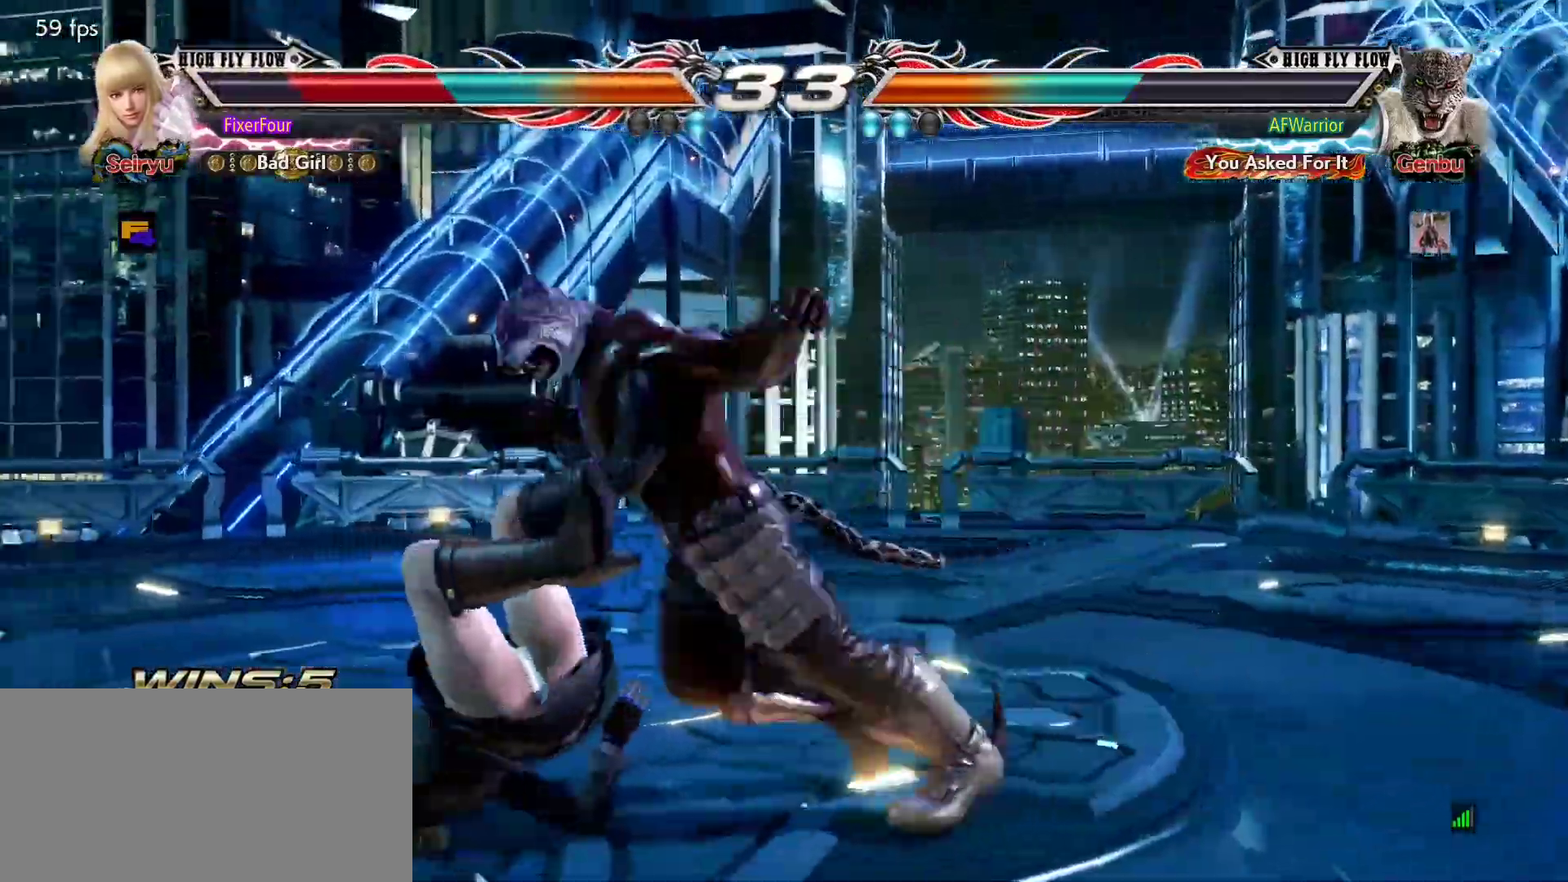
{"buttons": [], "left_stick": "center", "events": [[50, "TRIANGLE", "up"], [117, "SQUARE", "up"]]}
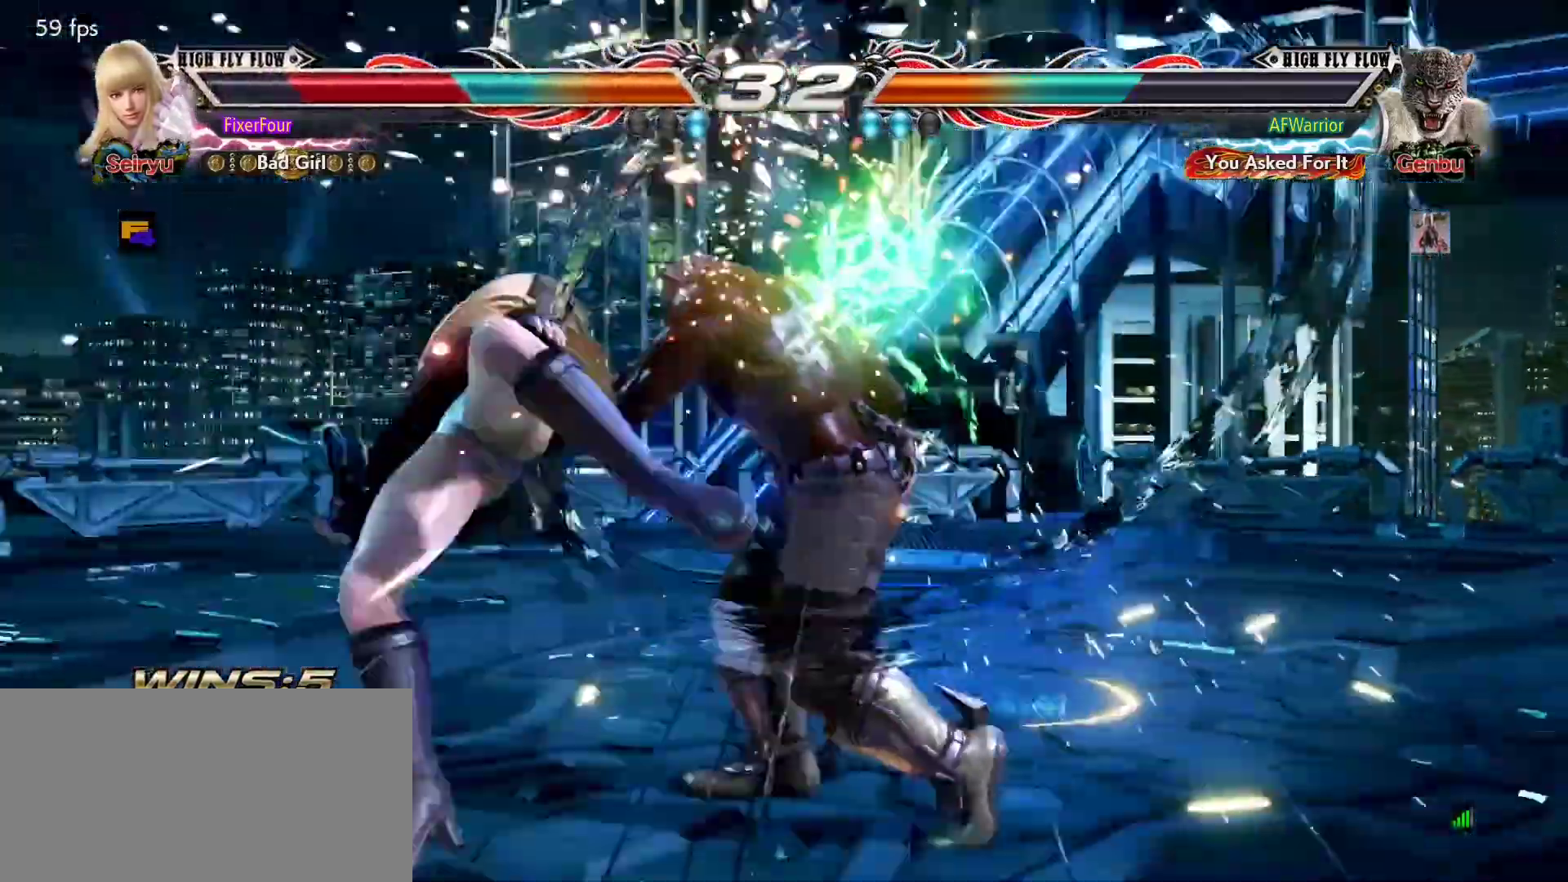
{"buttons": [], "left_stick": "center", "events": [[67, "TRIANGLE", "down"], [101, "SQUARE", "down"], [384, "SQUARE", "up"], [451, "TRIANGLE", "up"]]}
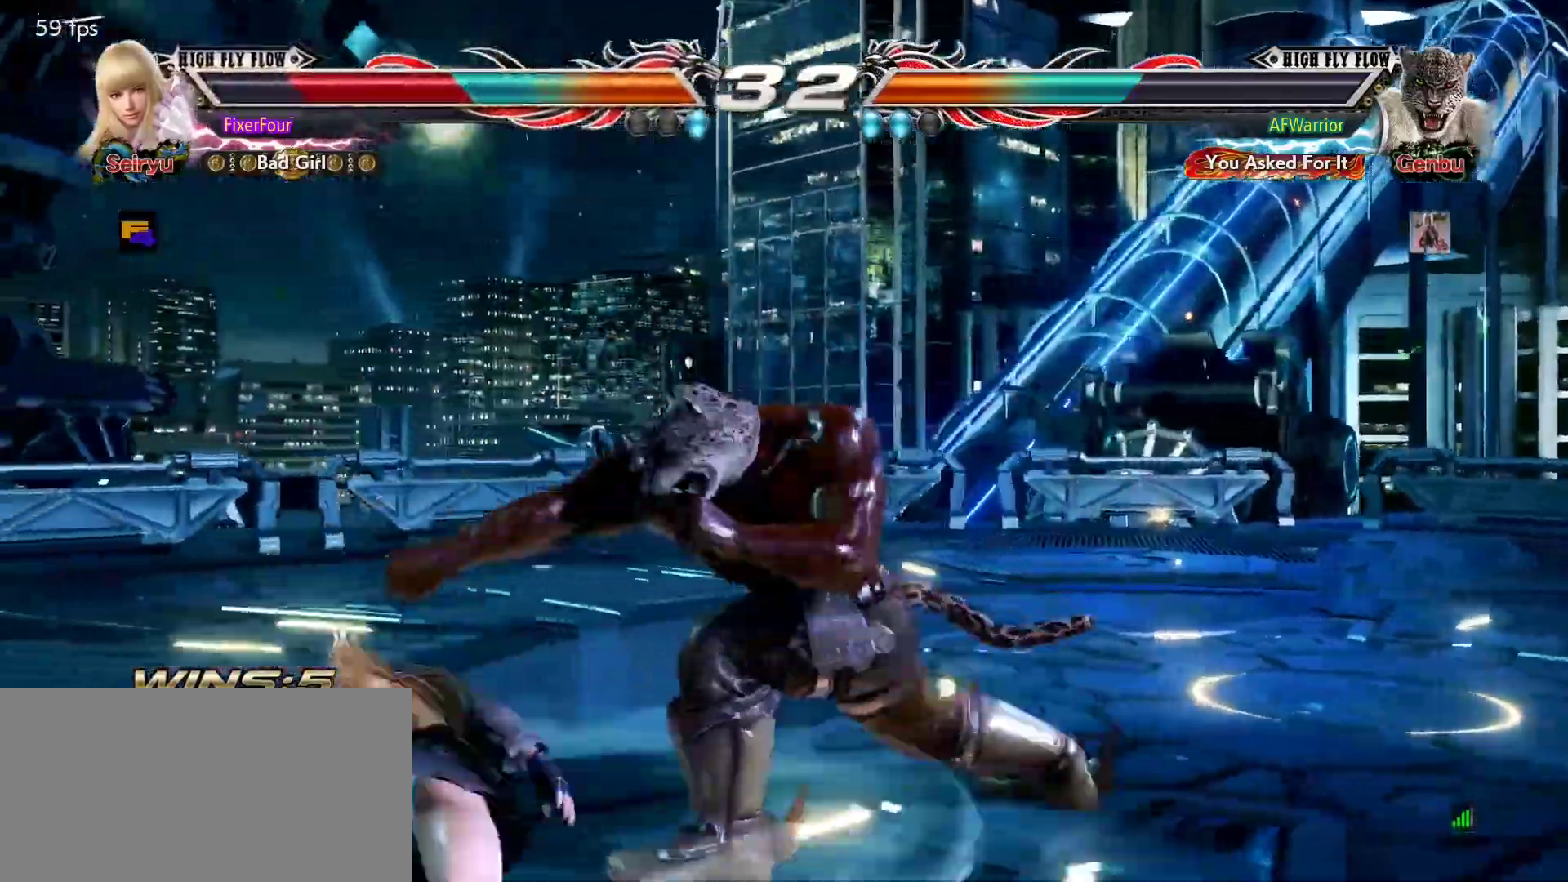
{"buttons": [], "left_stick": "left", "events": [[17, "left_stick", "left"]]}
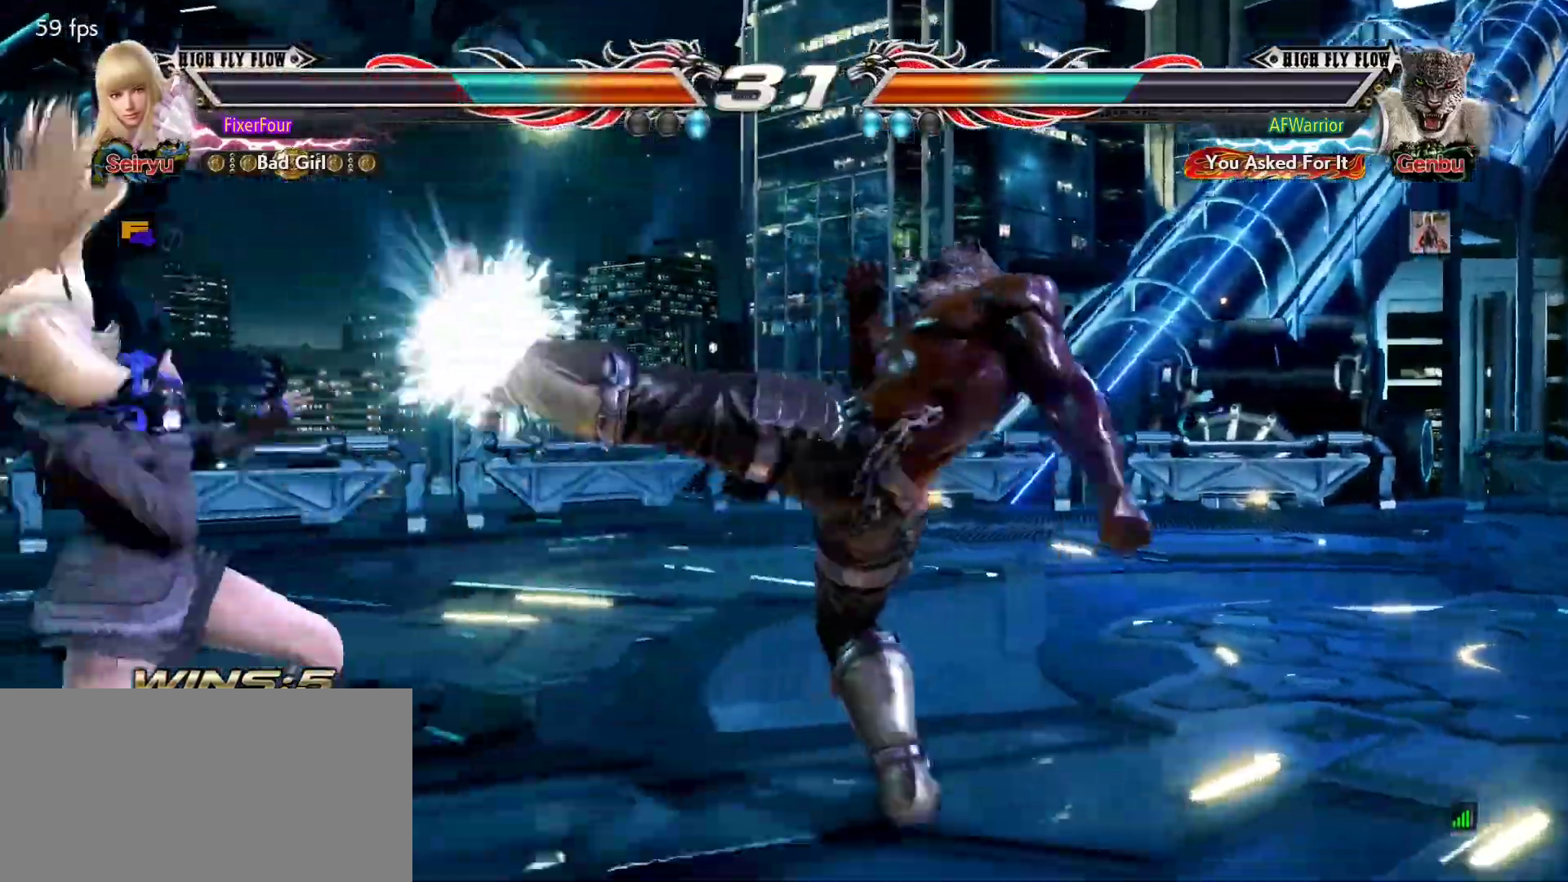
{"buttons": [], "left_stick": "center", "events": [[17, "left_stick", "center"], [50, "CIRCLE", "down"], [134, "CIRCLE", "up"], [184, "CIRCLE", "down"], [251, "CIRCLE", "up"], [401, "left_stick", "left"], [484, "left_stick", "center"]]}
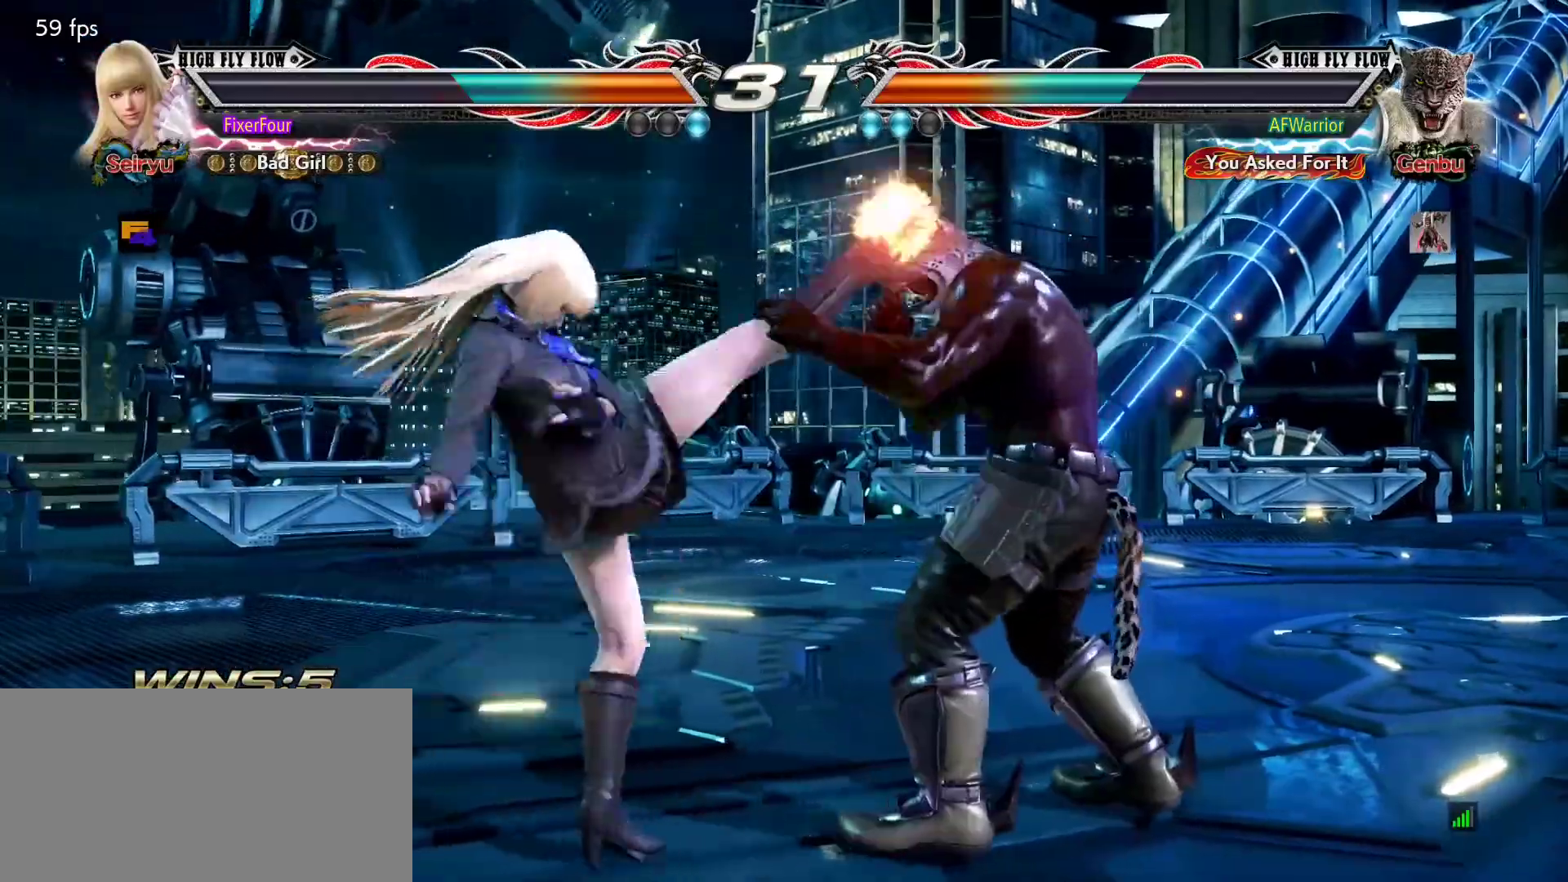
{"buttons": [], "left_stick": "center", "events": [[50, "left_stick", "left"], [351, "left_stick", "center"], [451, "left_stick", "left"], [501, "left_stick", "center"]]}
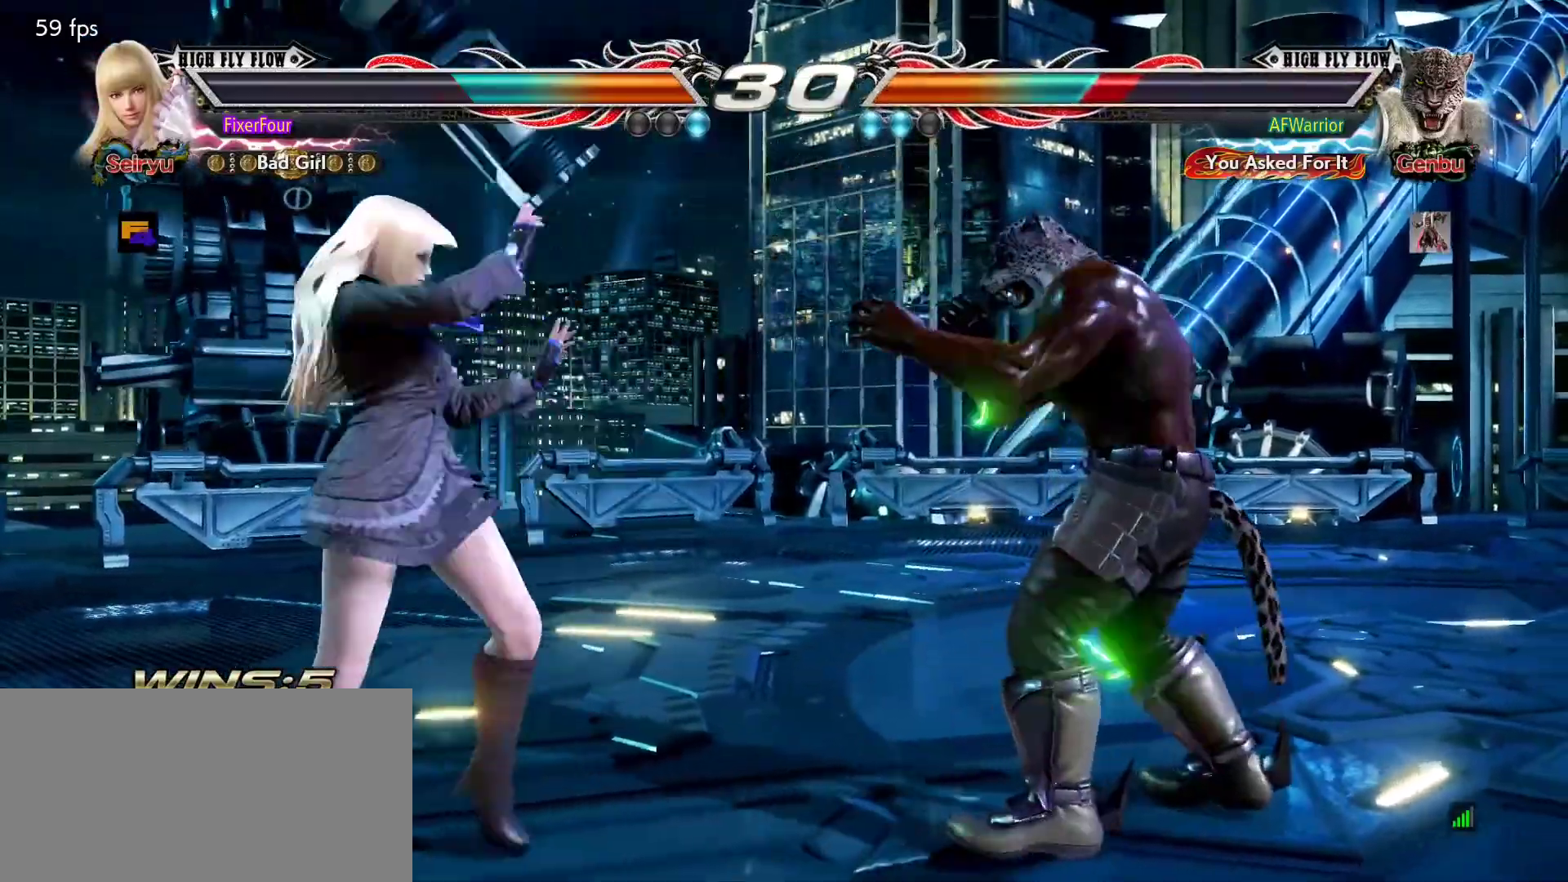
{"buttons": [], "left_stick": "left", "events": [[50, "left_stick", "left"]]}
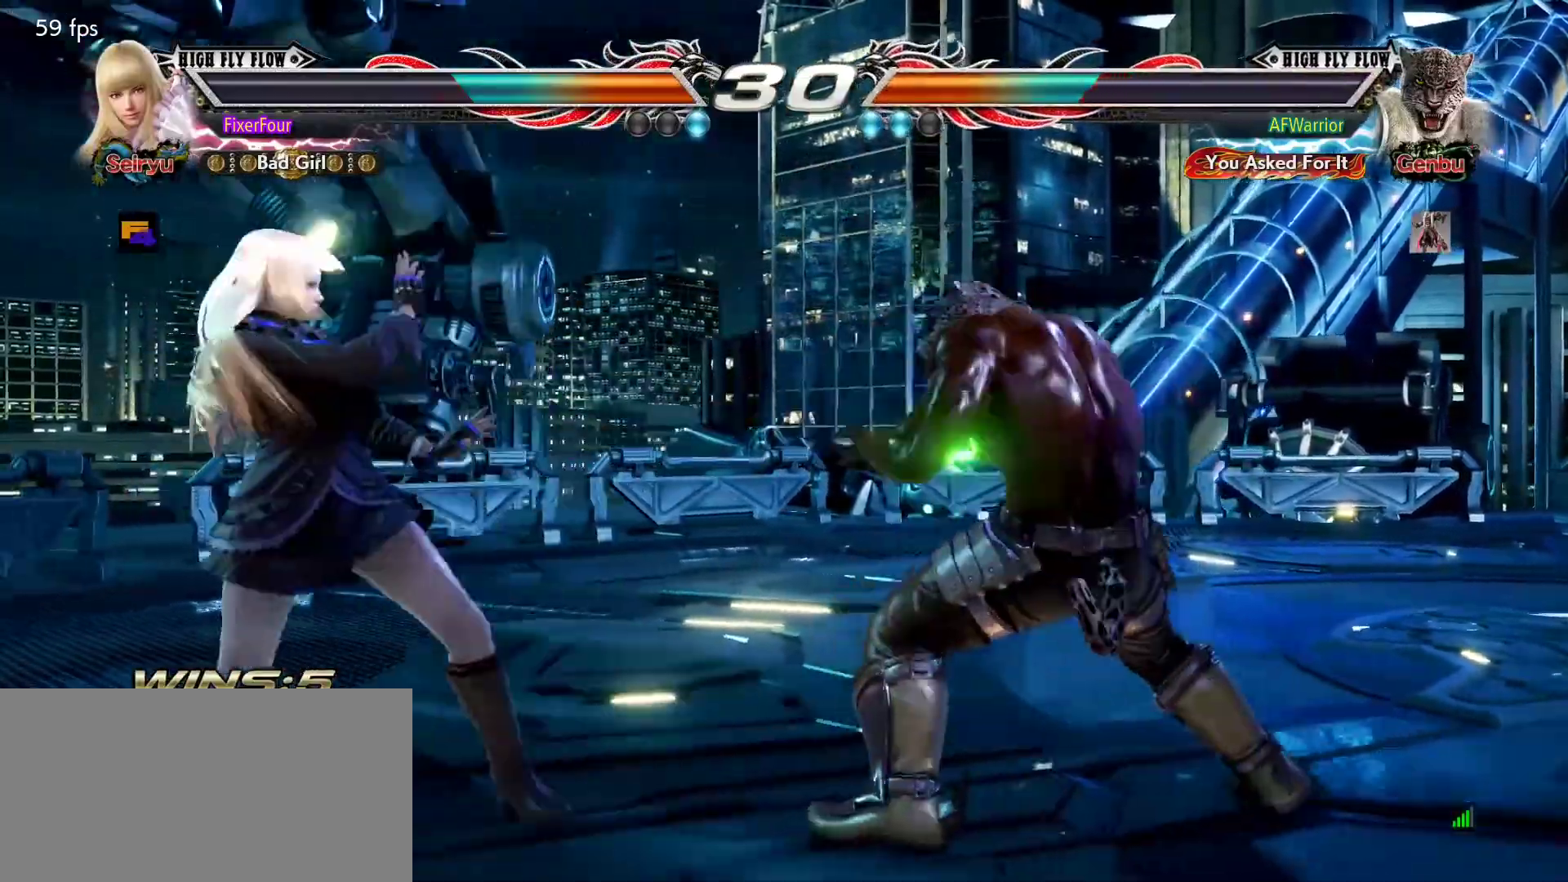
{"buttons": [], "left_stick": "left", "events": [[67, "left_stick", "center"], [150, "left_stick", "right"], [267, "left_stick", "left"], [351, "left_stick", "center"], [401, "left_stick", "left"]]}
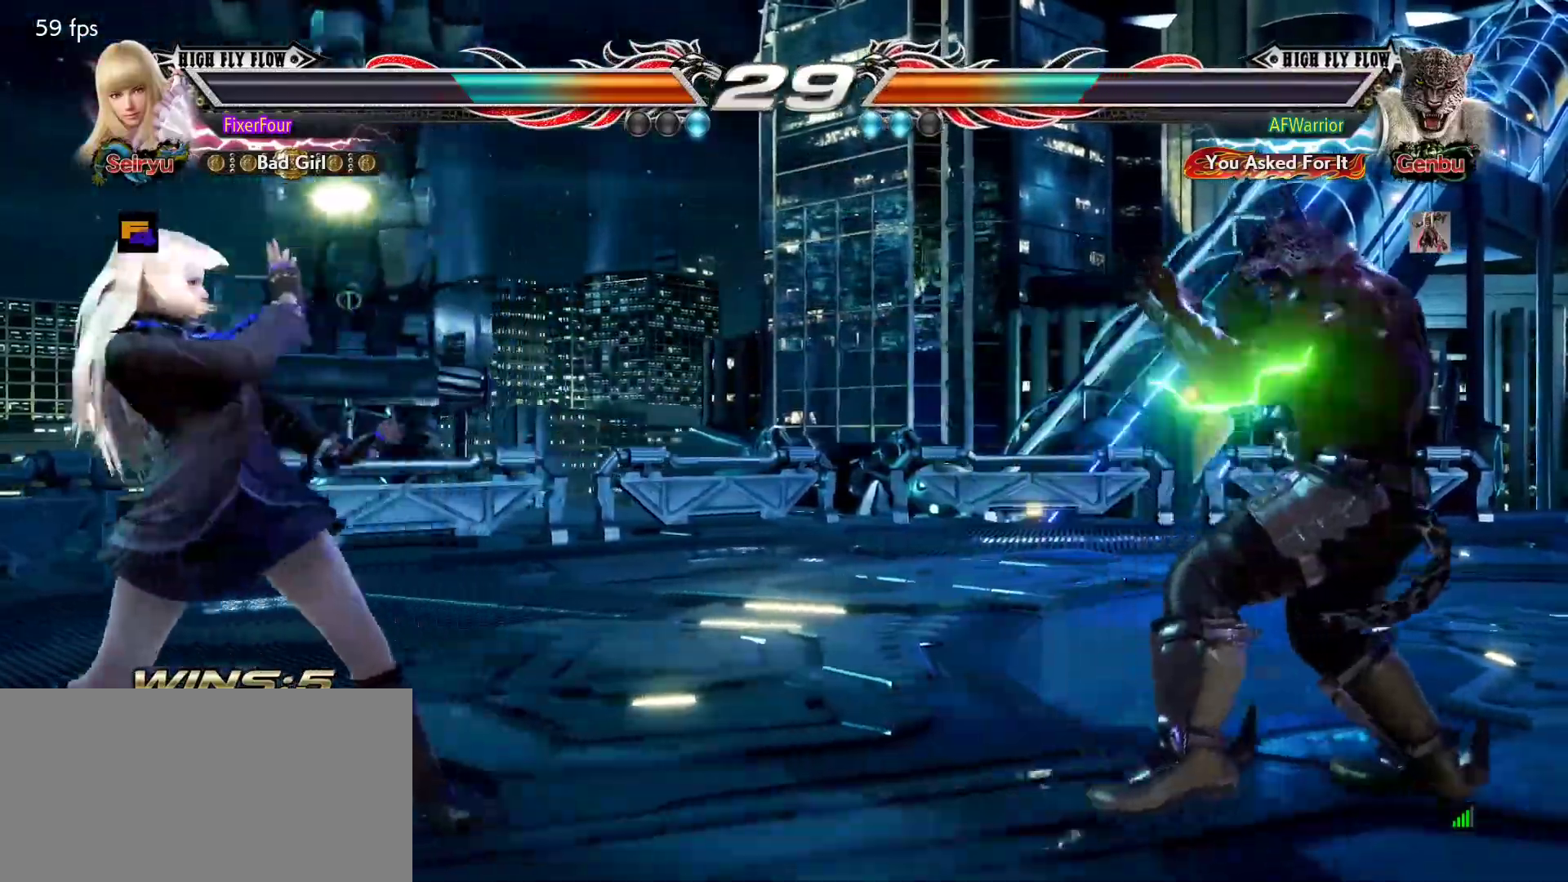
{"buttons": [], "left_stick": "center", "events": [[267, "left_stick", "center"], [317, "left_stick", "left"], [434, "left_stick", "center"]]}
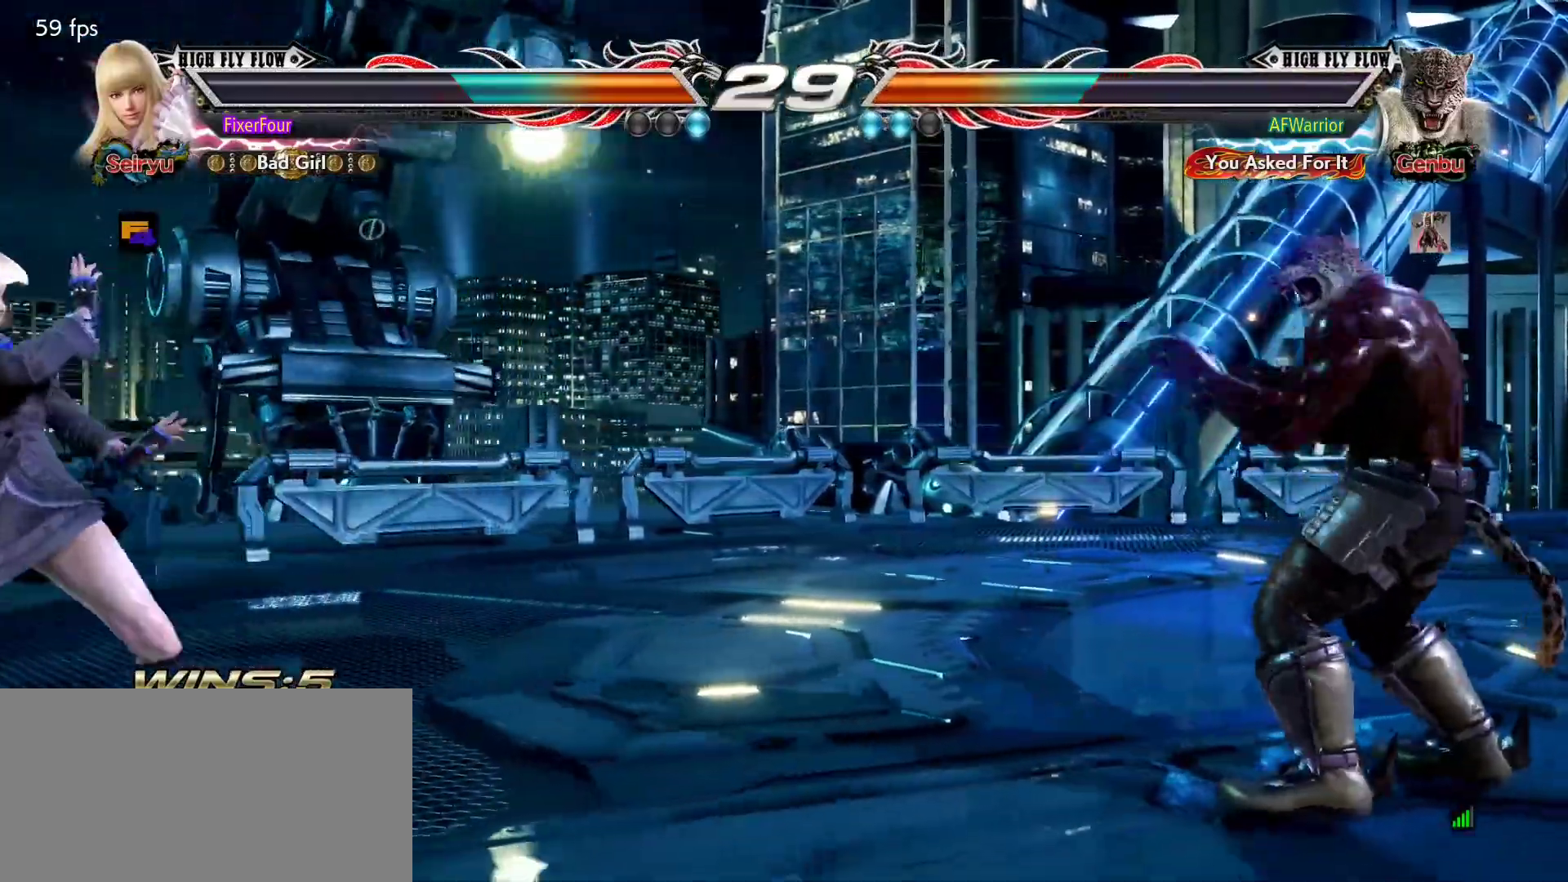
{"buttons": [], "left_stick": "up", "events": [[17, "left_stick", "right"], [100, "left_stick", "center"], [167, "left_stick", "right"], [317, "left_stick", "up"], [367, "left_stick", "center"], [417, "left_stick", "up"]]}
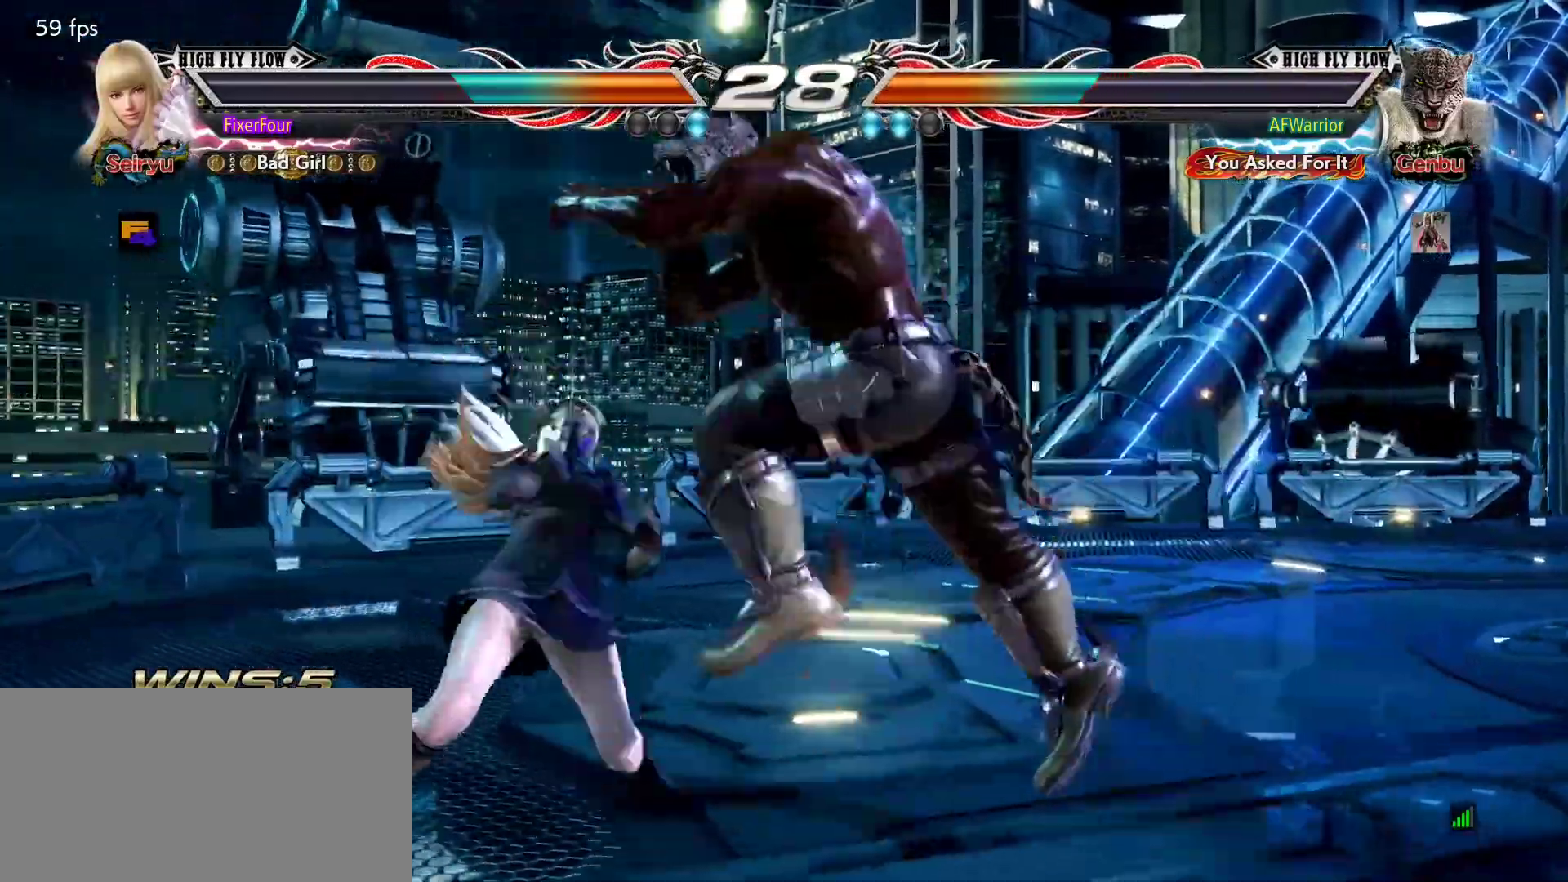
{"buttons": [], "left_stick": "center", "events": [[66, "left_stick", "left"], [133, "left_stick", "center"], [183, "left_stick", "left"], [367, "left_stick", "center"], [417, "SQUARE", "down"], [500, "SQUARE", "up"]]}
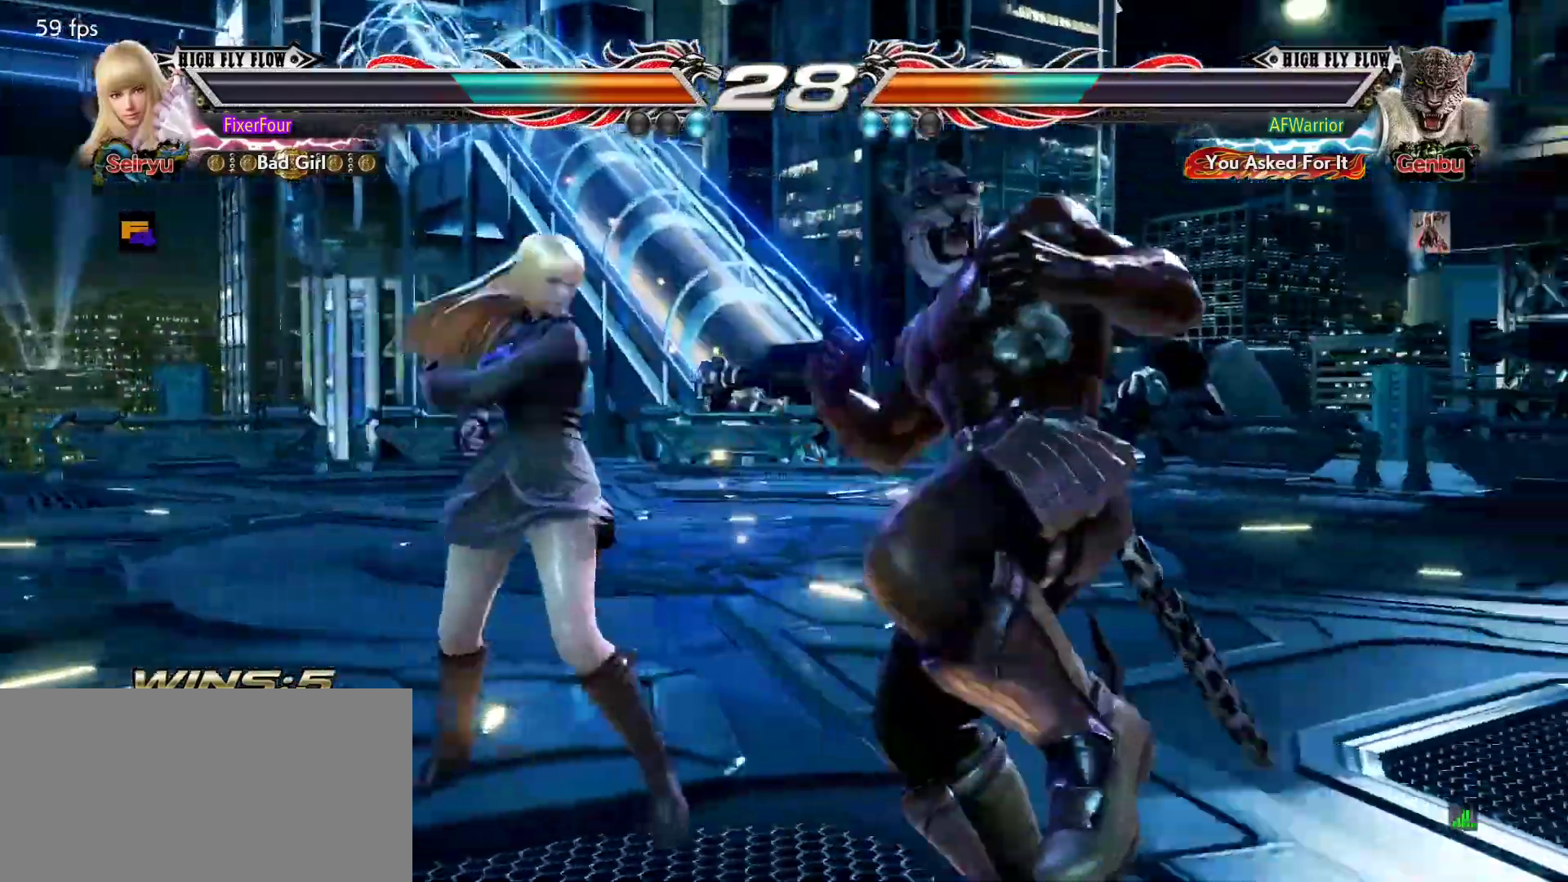
{"buttons": [], "left_stick": "center", "events": [[50, "TRIANGLE", "down"], [134, "TRIANGLE", "up"], [184, "L1", "down"], [267, "L1", "up"], [317, "L1", "down"], [351, "L1", "up"], [417, "L1", "down"], [484, "L1", "up"]]}
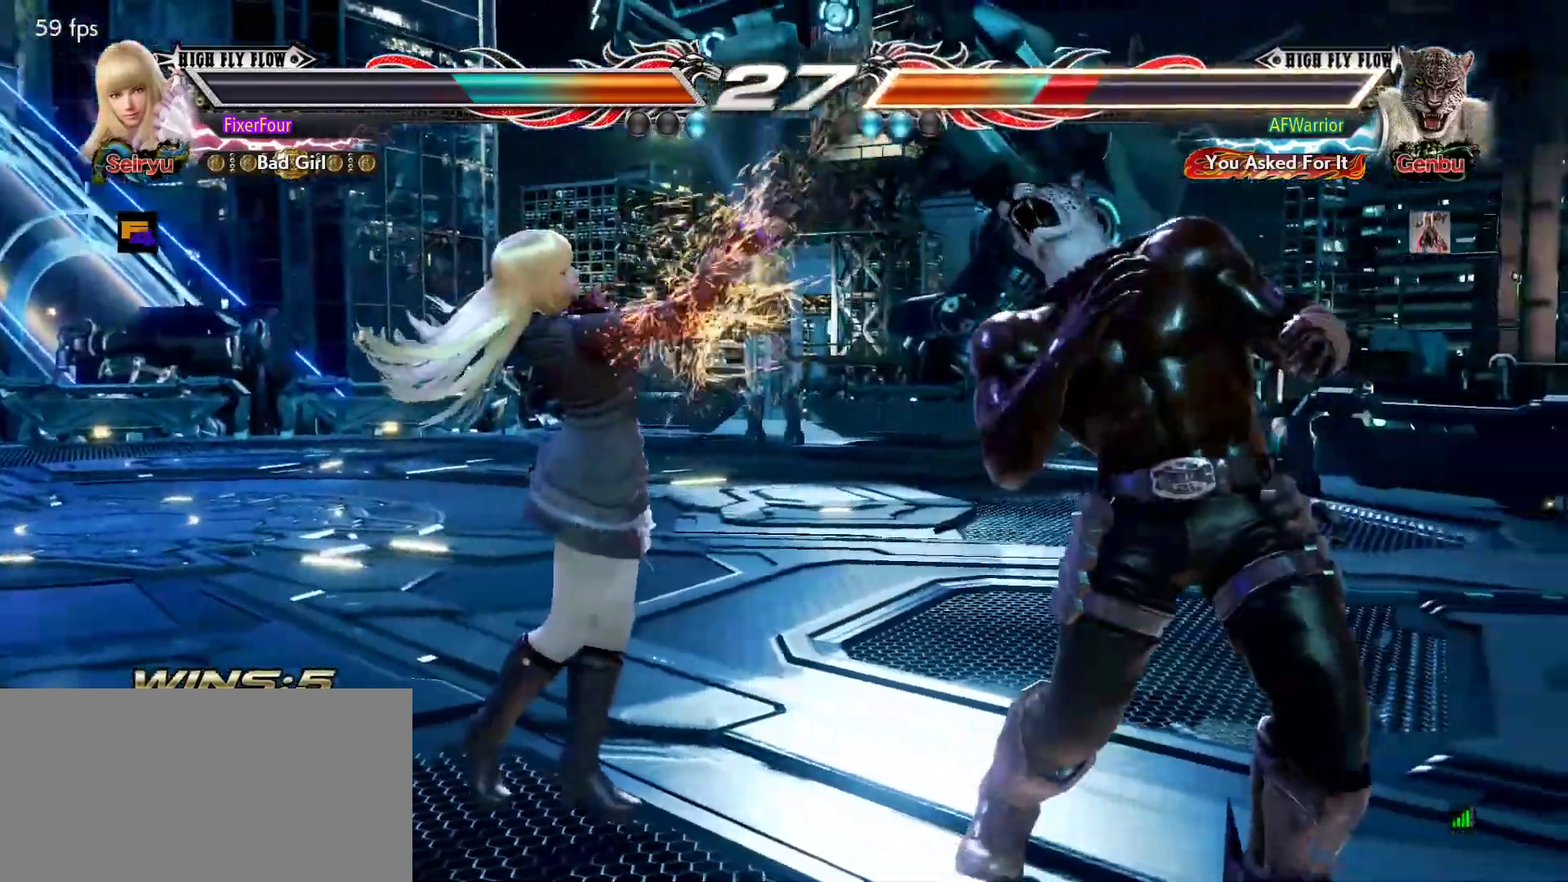
{"buttons": [], "left_stick": "center", "events": [[233, "left_stick", "down"], [300, "CROSS", "down"], [367, "left_stick", "center"], [383, "CROSS", "up"]]}
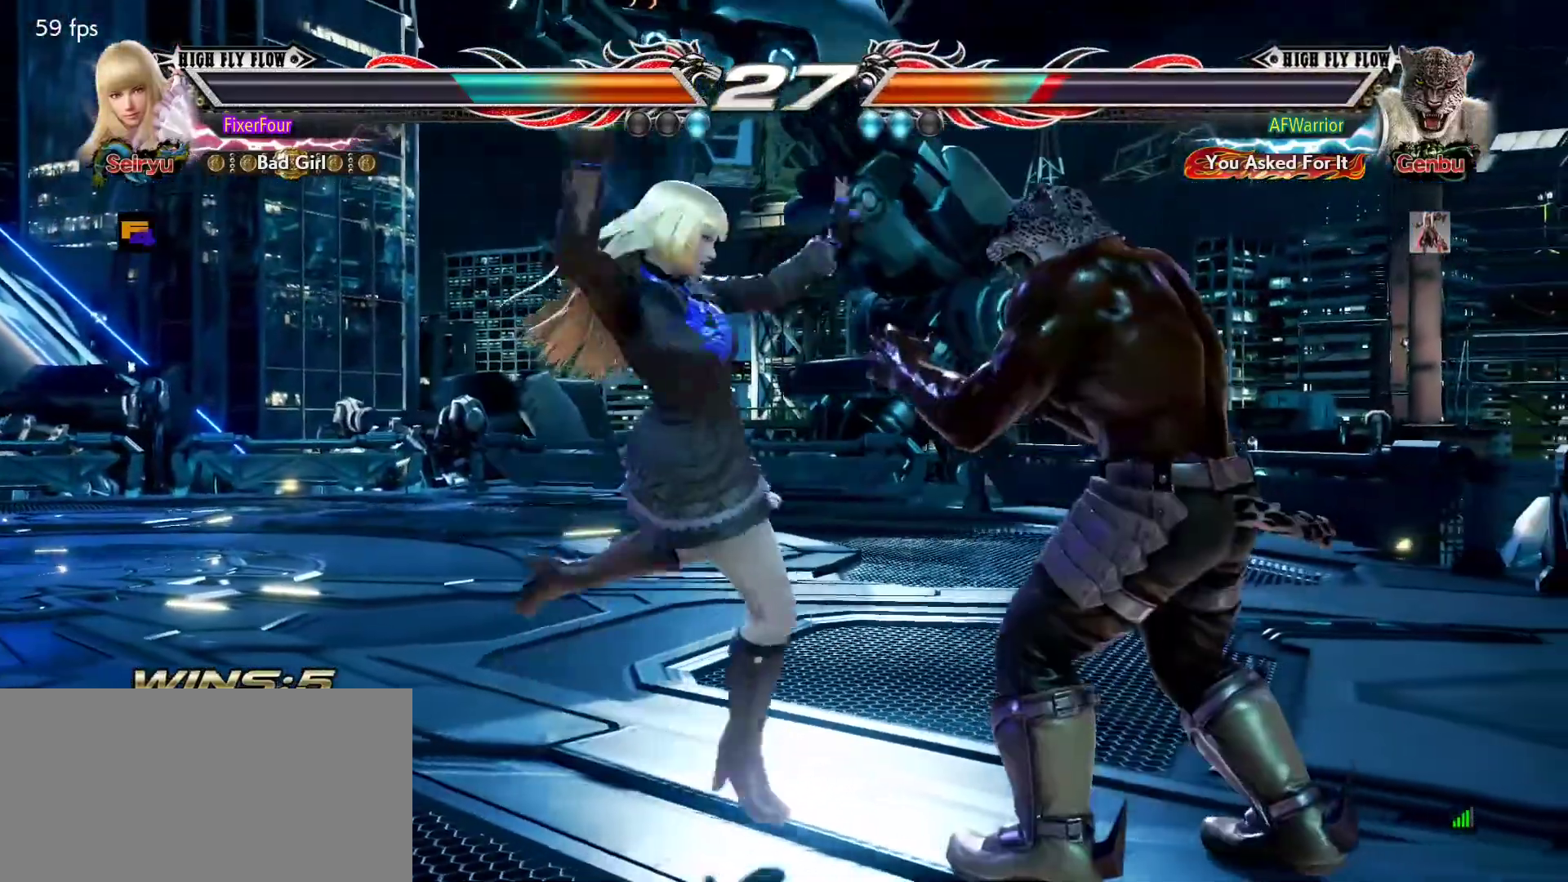
{"buttons": [], "left_stick": "center", "events": []}
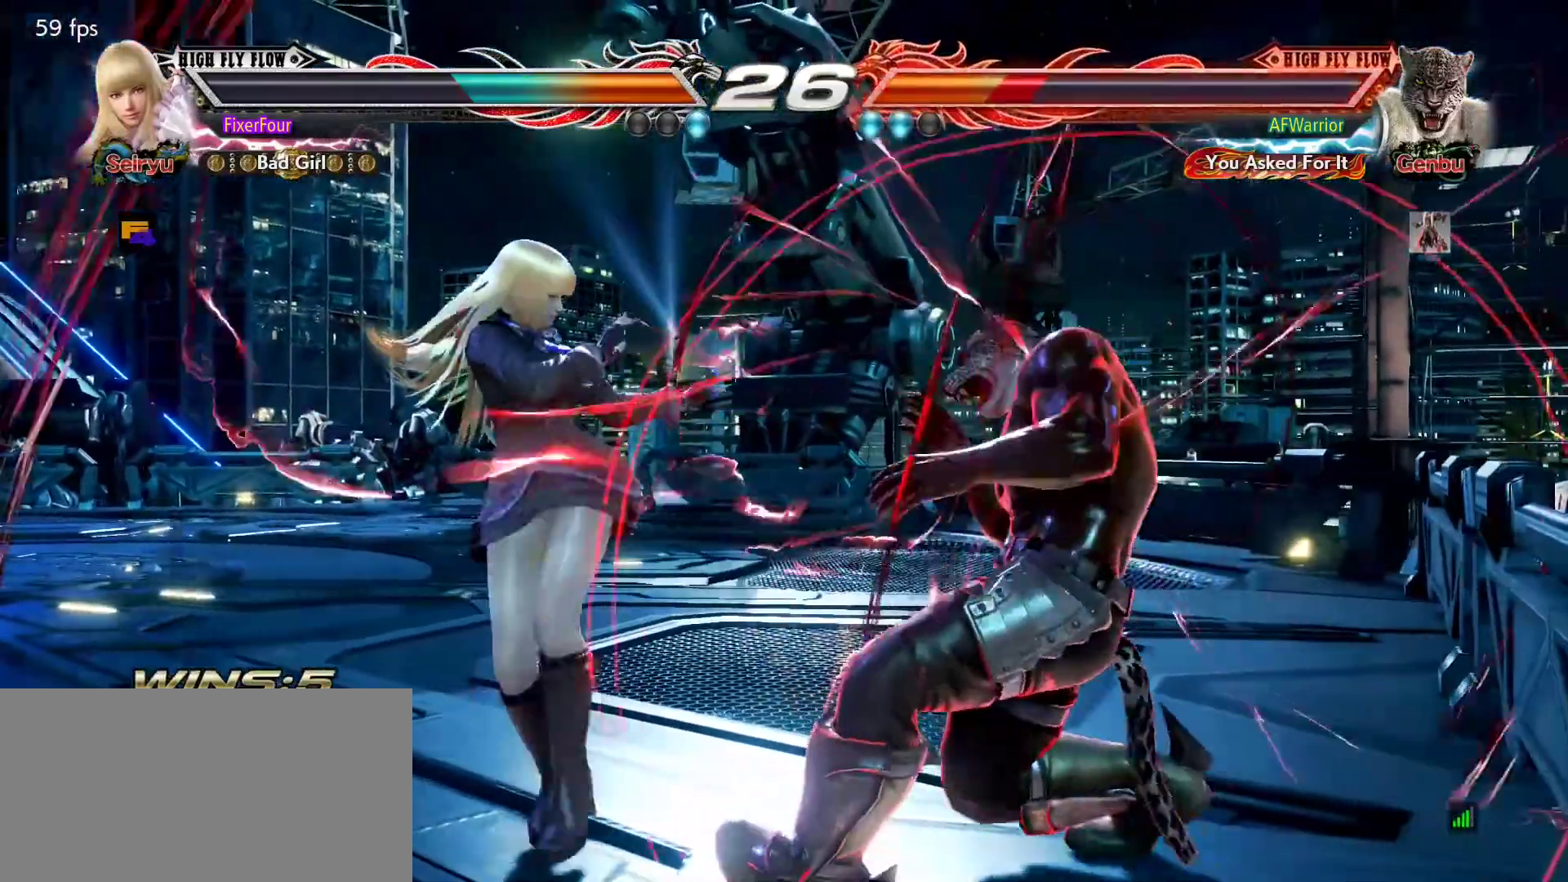
{"buttons": [], "left_stick": "center", "events": [[33, "left_stick", "down-right"], [66, "SQUARE", "down"], [133, "left_stick", "center"], [150, "SQUARE", "up"]]}
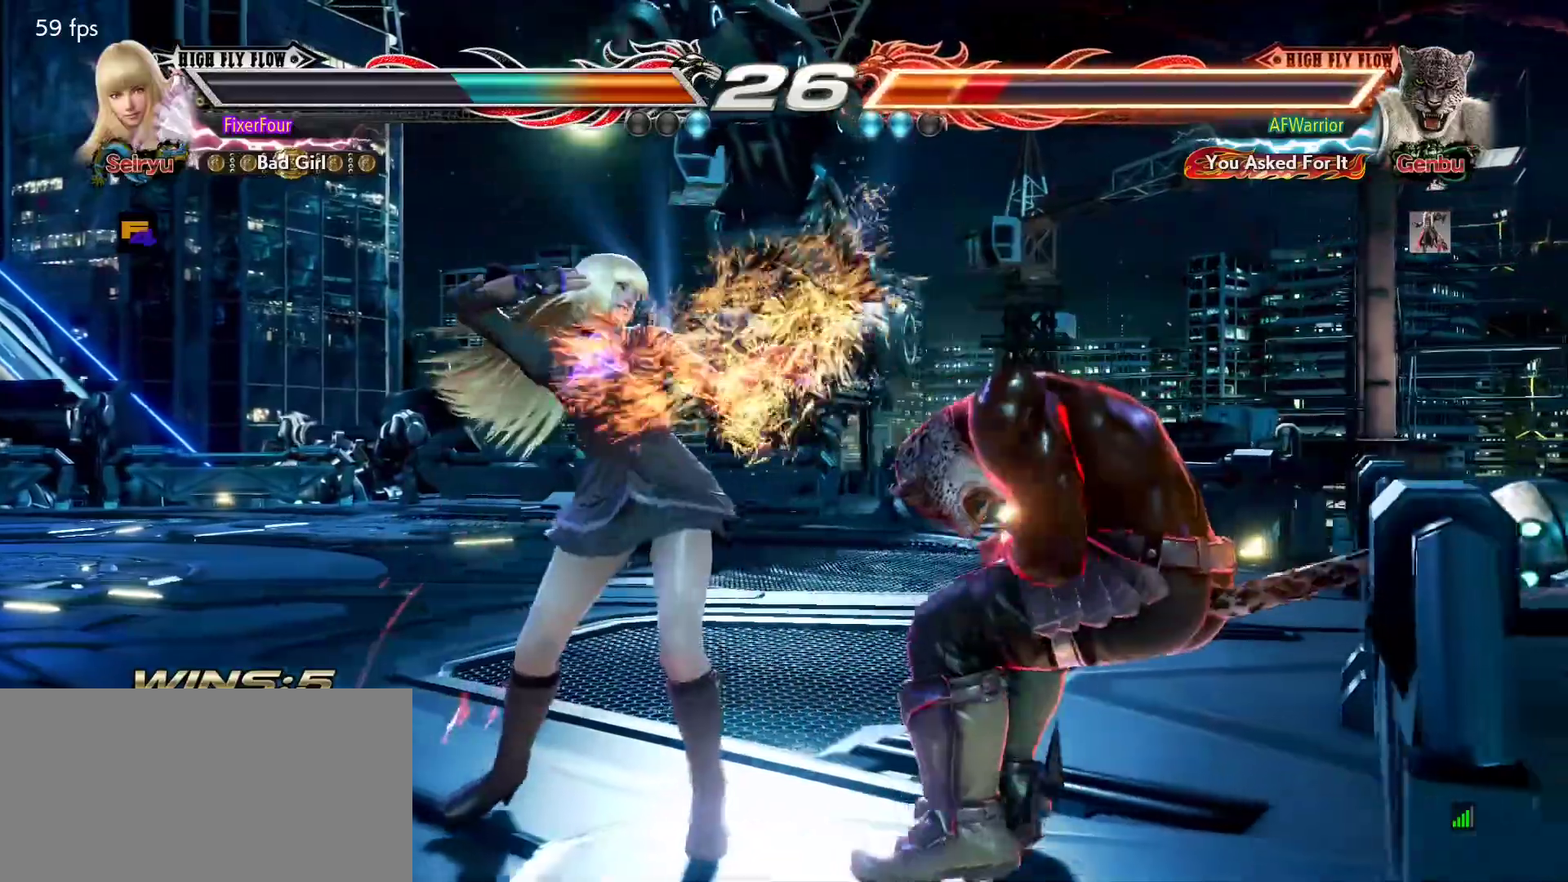
{"buttons": [], "left_stick": "center", "events": [[234, "SQUARE", "down"], [234, "left_stick", "down-right"], [284, "SQUARE", "up"], [334, "left_stick", "center"]]}
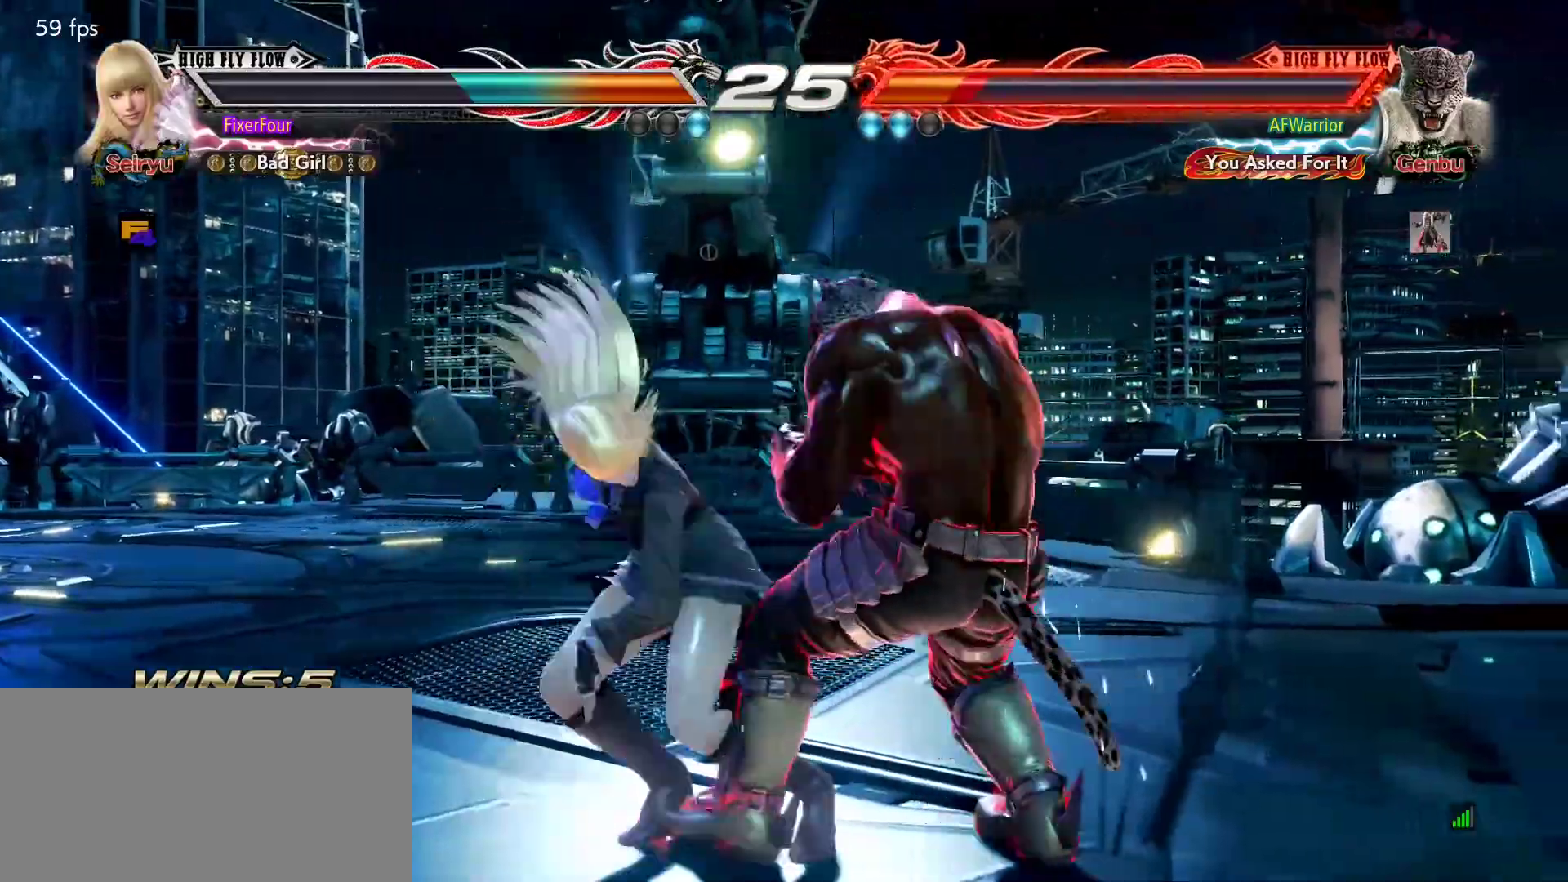
{"buttons": [], "left_stick": "left", "events": [[484, "left_stick", "left"]]}
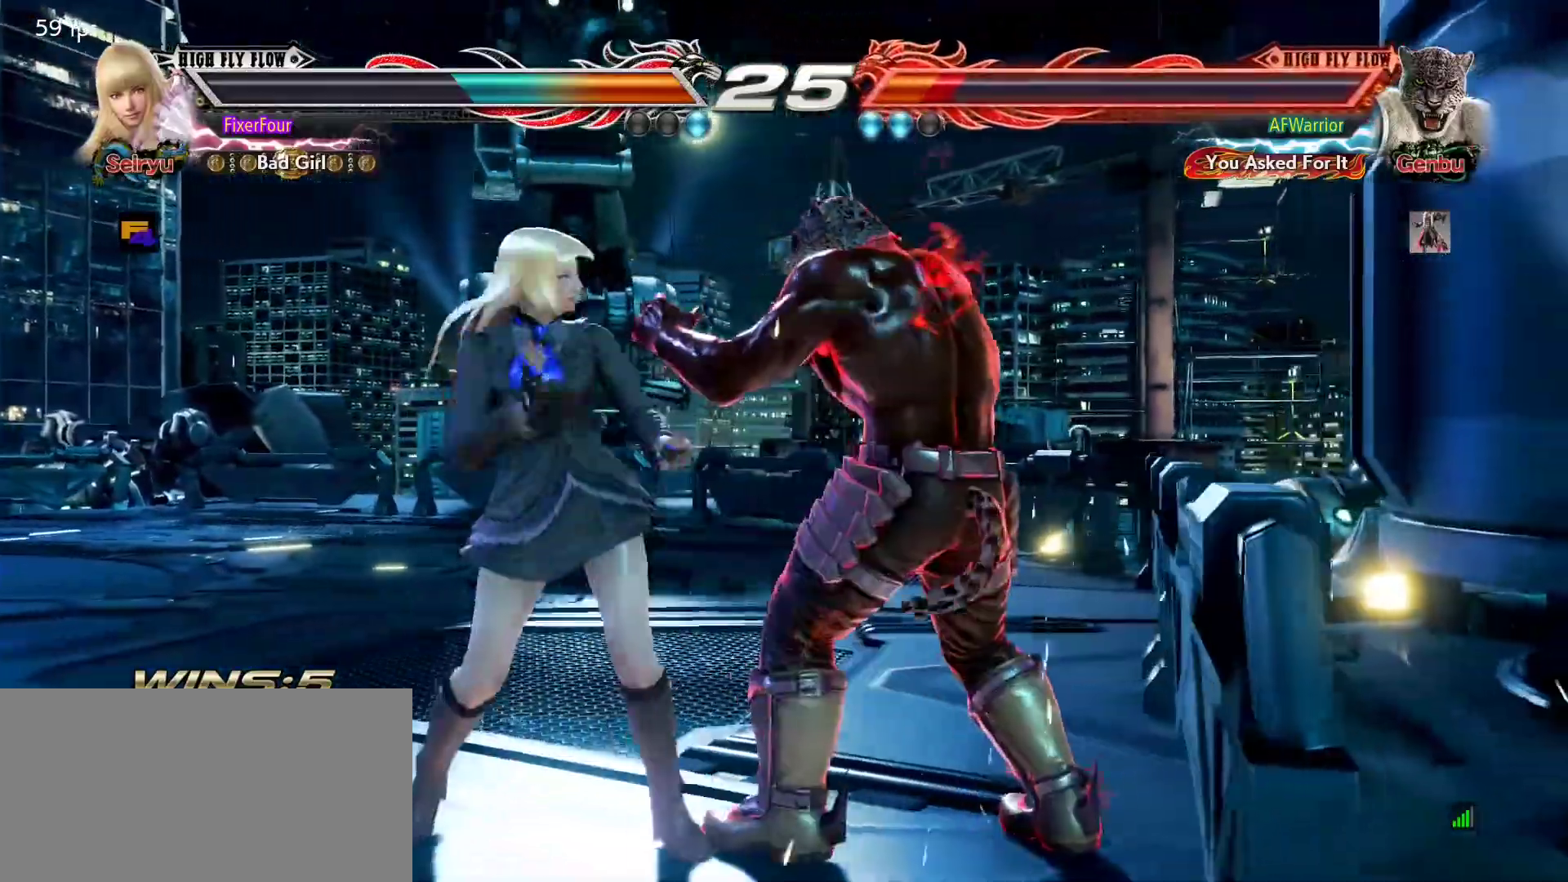
{"buttons": [], "left_stick": "left", "events": [[34, "left_stick", "center"], [84, "left_stick", "left"]]}
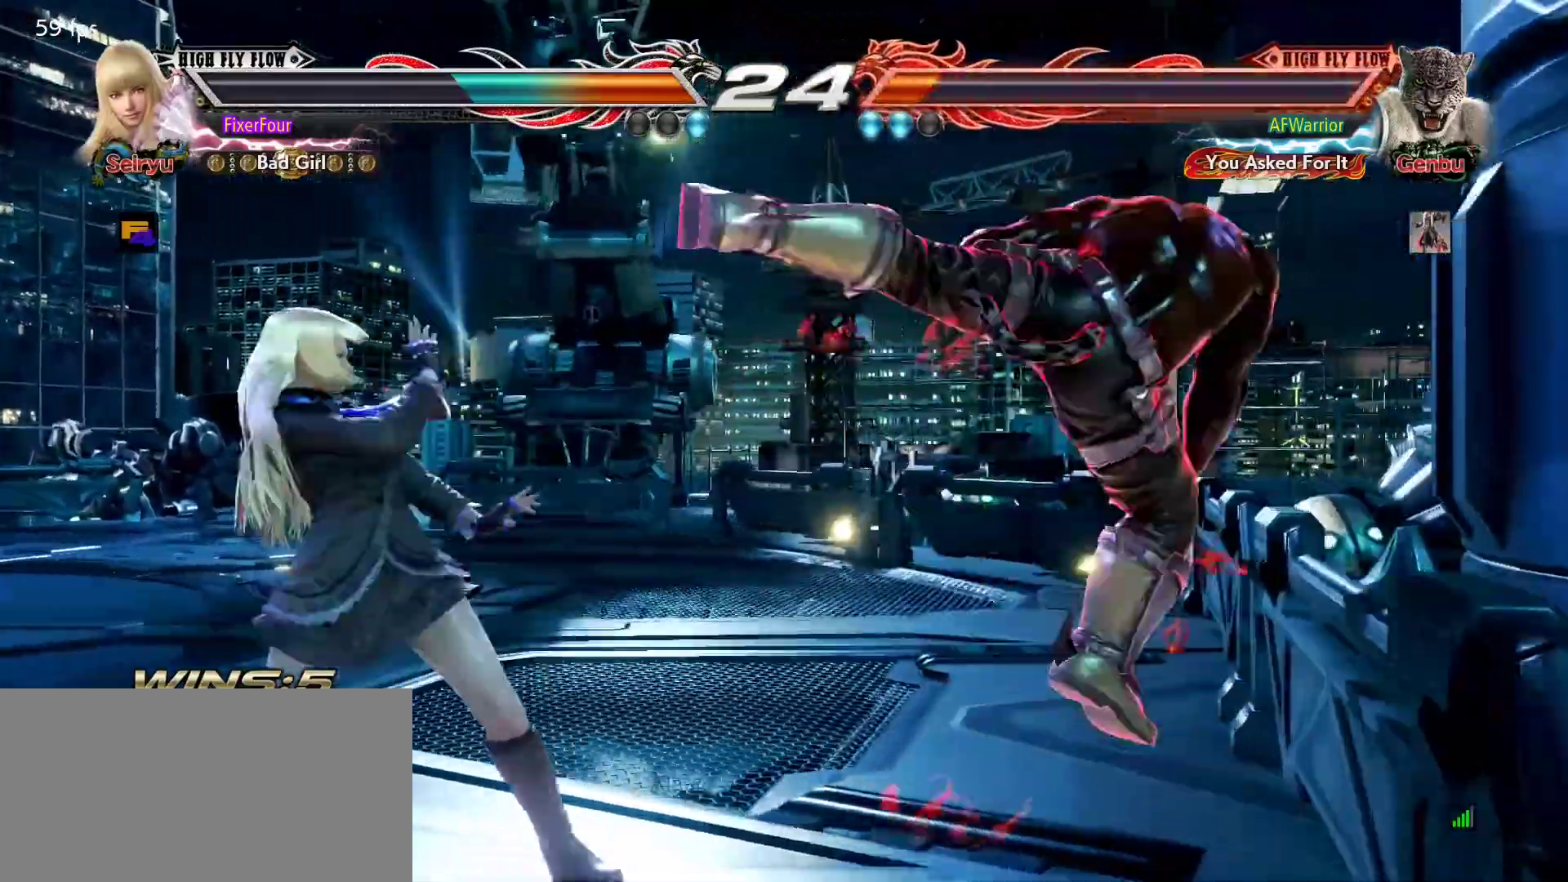
{"buttons": ["SQUARE"], "left_stick": "down", "events": [[83, "left_stick", "center"], [150, "left_stick", "right"], [417, "SQUARE", "down"], [417, "left_stick", "down"]]}
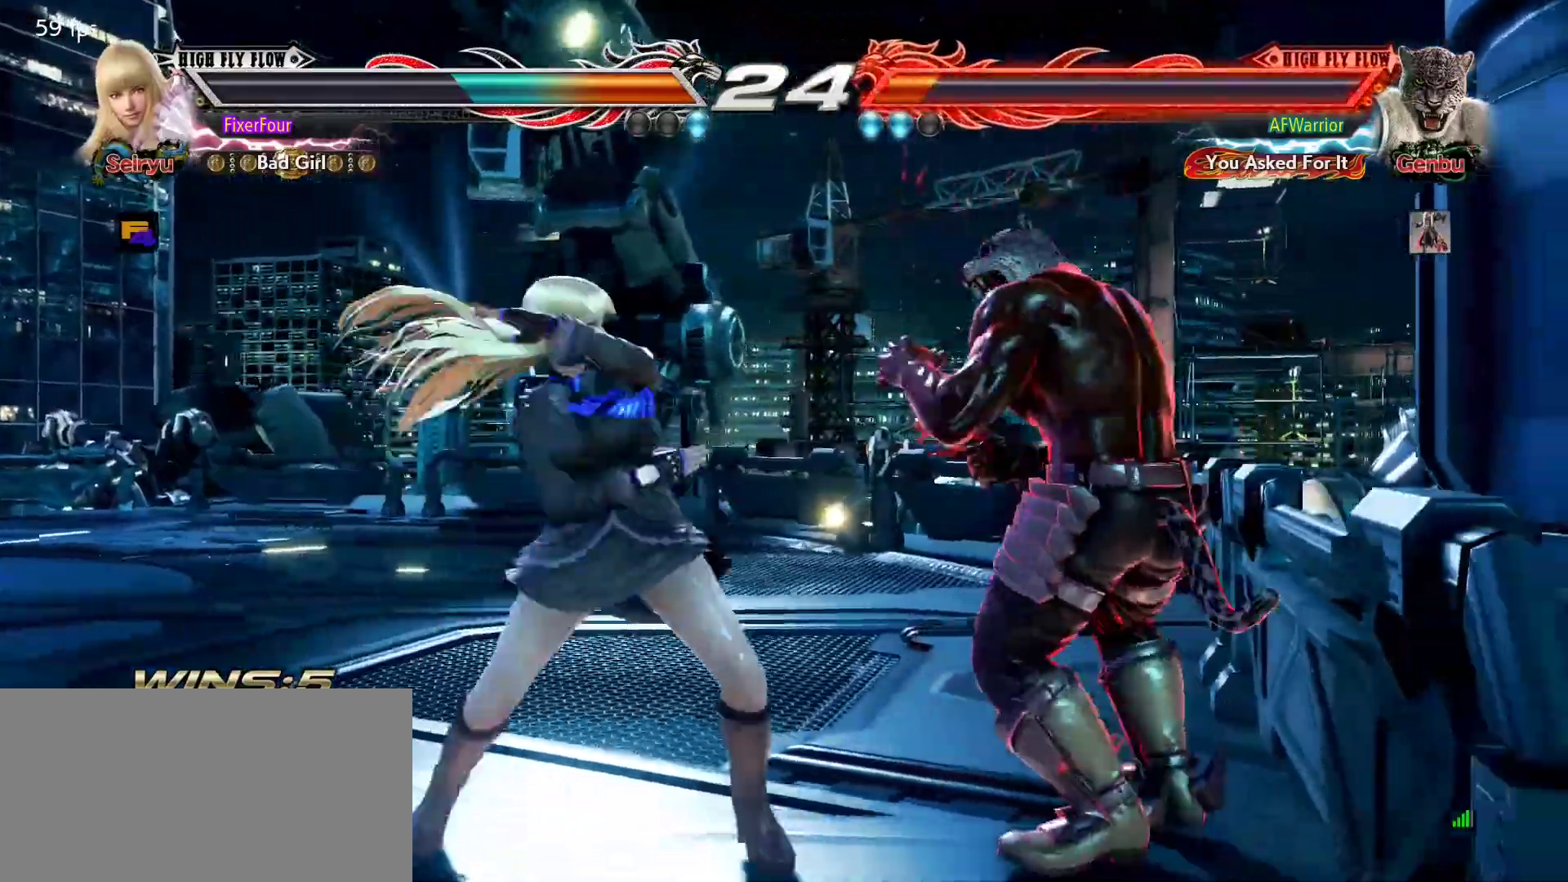
{"buttons": [], "left_stick": "center", "events": [[17, "SQUARE", "up"], [17, "TRIANGLE", "down"], [17, "left_stick", "center"], [84, "TRIANGLE", "up"]]}